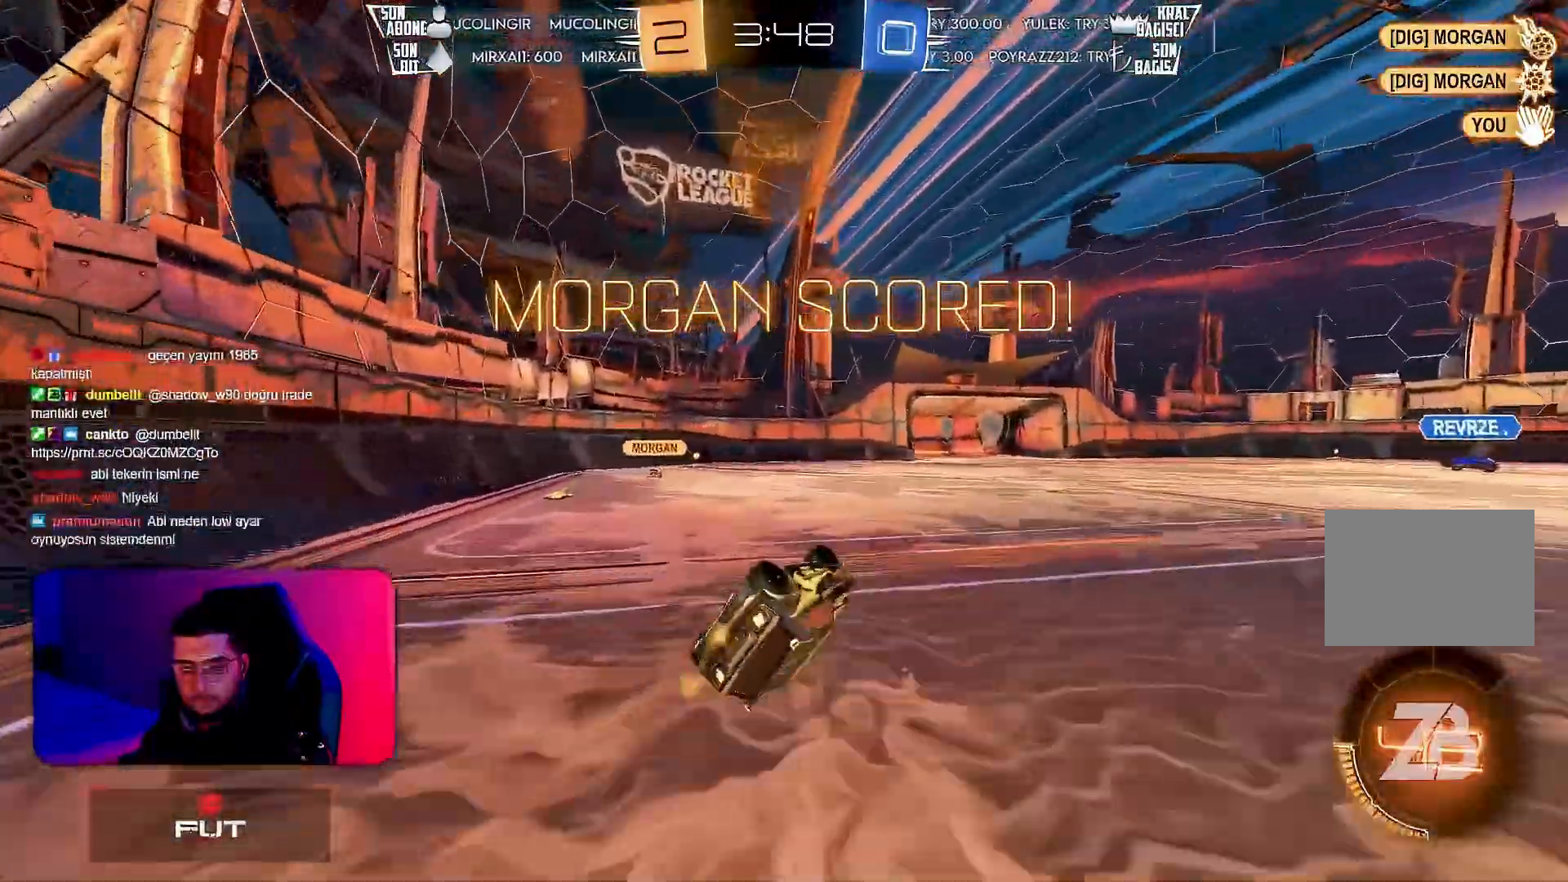
Gameplay with a controller (PlayStation layout); each line is a JSON object with the inputs held at the frame after it. "events" lists button and stick changes between this image and that frame as [ms after this image, input, new state], when the widget could be followed in between. Not read: DPAD_DOWN DPAD_LEFT DPAD_RIGHT DPAD_UP L3 R3 SELECT START right_stick.
{"buttons": [], "left_stick": "center", "events": [[217, "L1", "up"], [233, "left_stick", "center"]]}
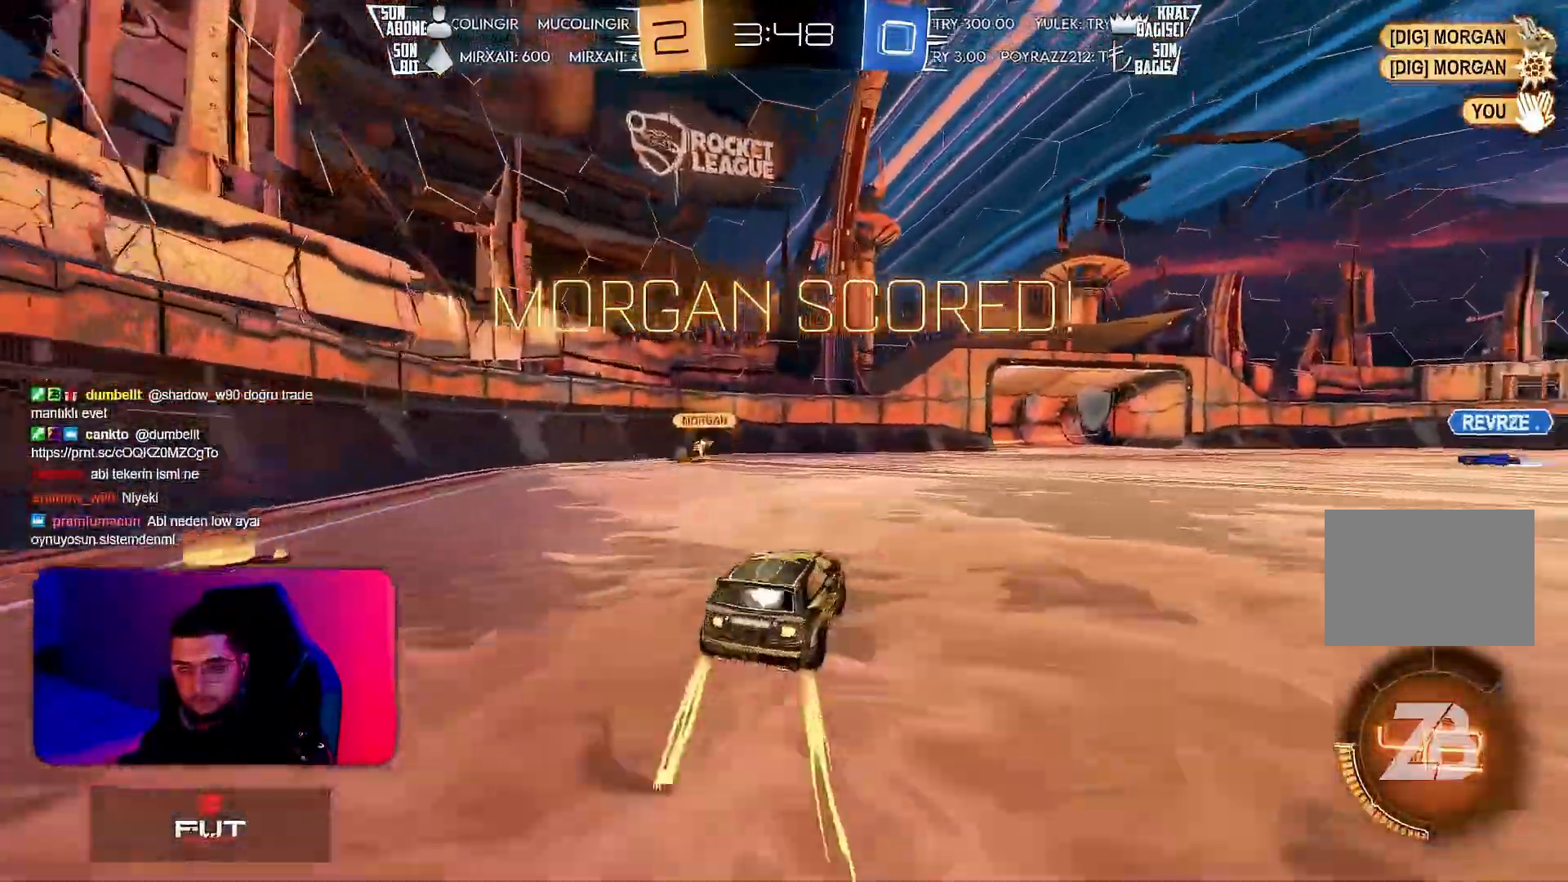
{"buttons": [], "left_stick": "center", "events": []}
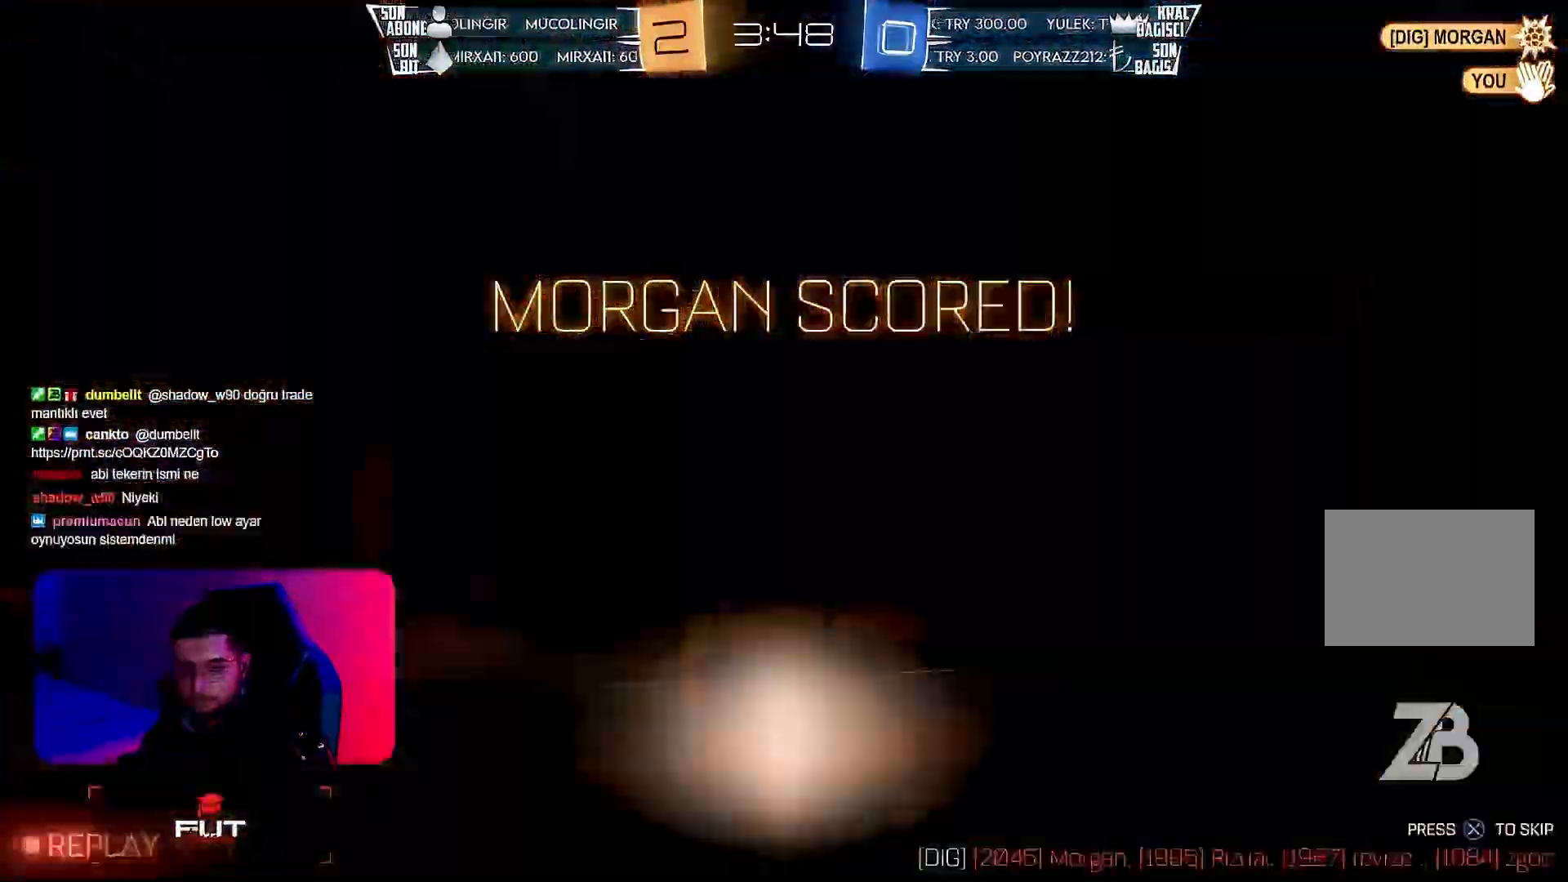
{"buttons": [], "left_stick": "center", "events": [[217, "CROSS", "down"], [250, "CROSS", "up"], [367, "CROSS", "down"], [400, "CROSS", "up"]]}
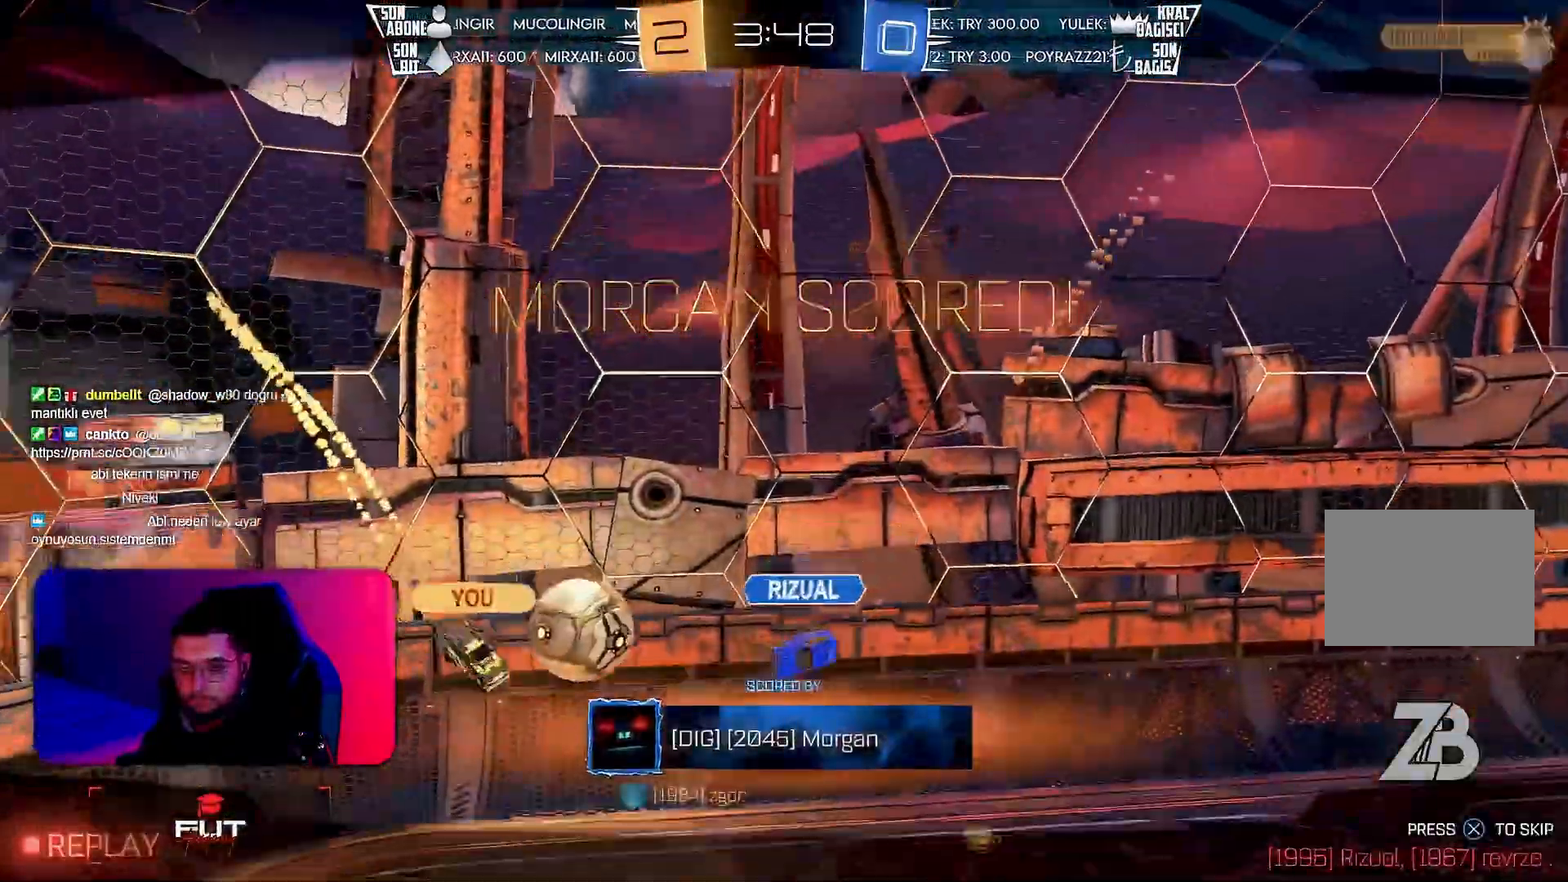
{"buttons": [], "left_stick": "center", "events": [[17, "CROSS", "down"], [83, "CROSS", "up"], [167, "CROSS", "down"], [233, "CROSS", "up"], [333, "CROSS", "down"], [383, "CROSS", "up"]]}
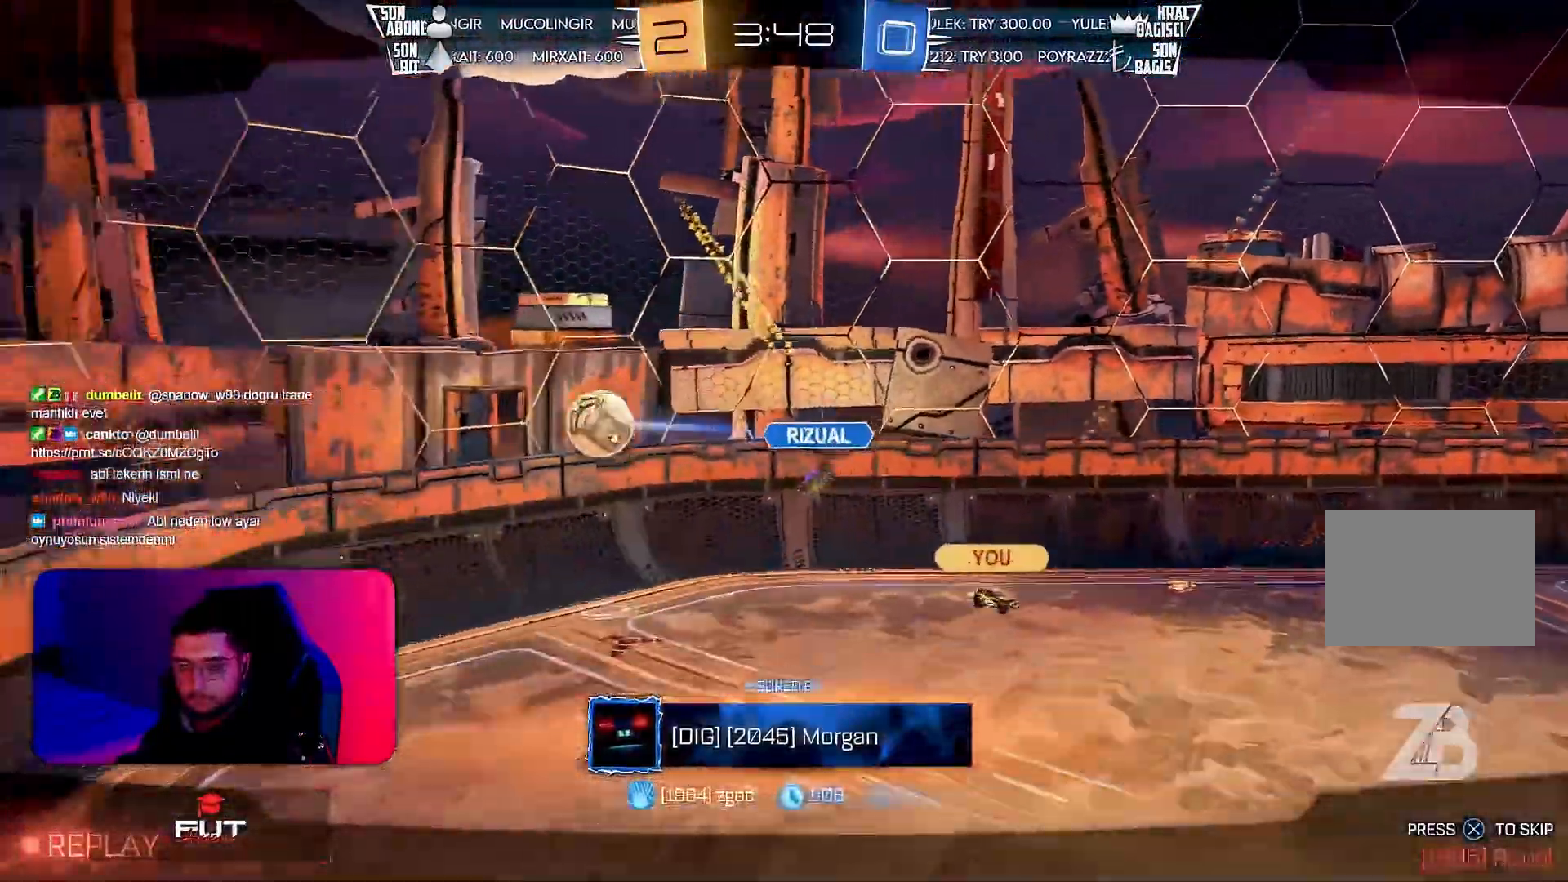
{"buttons": [], "left_stick": "center", "events": []}
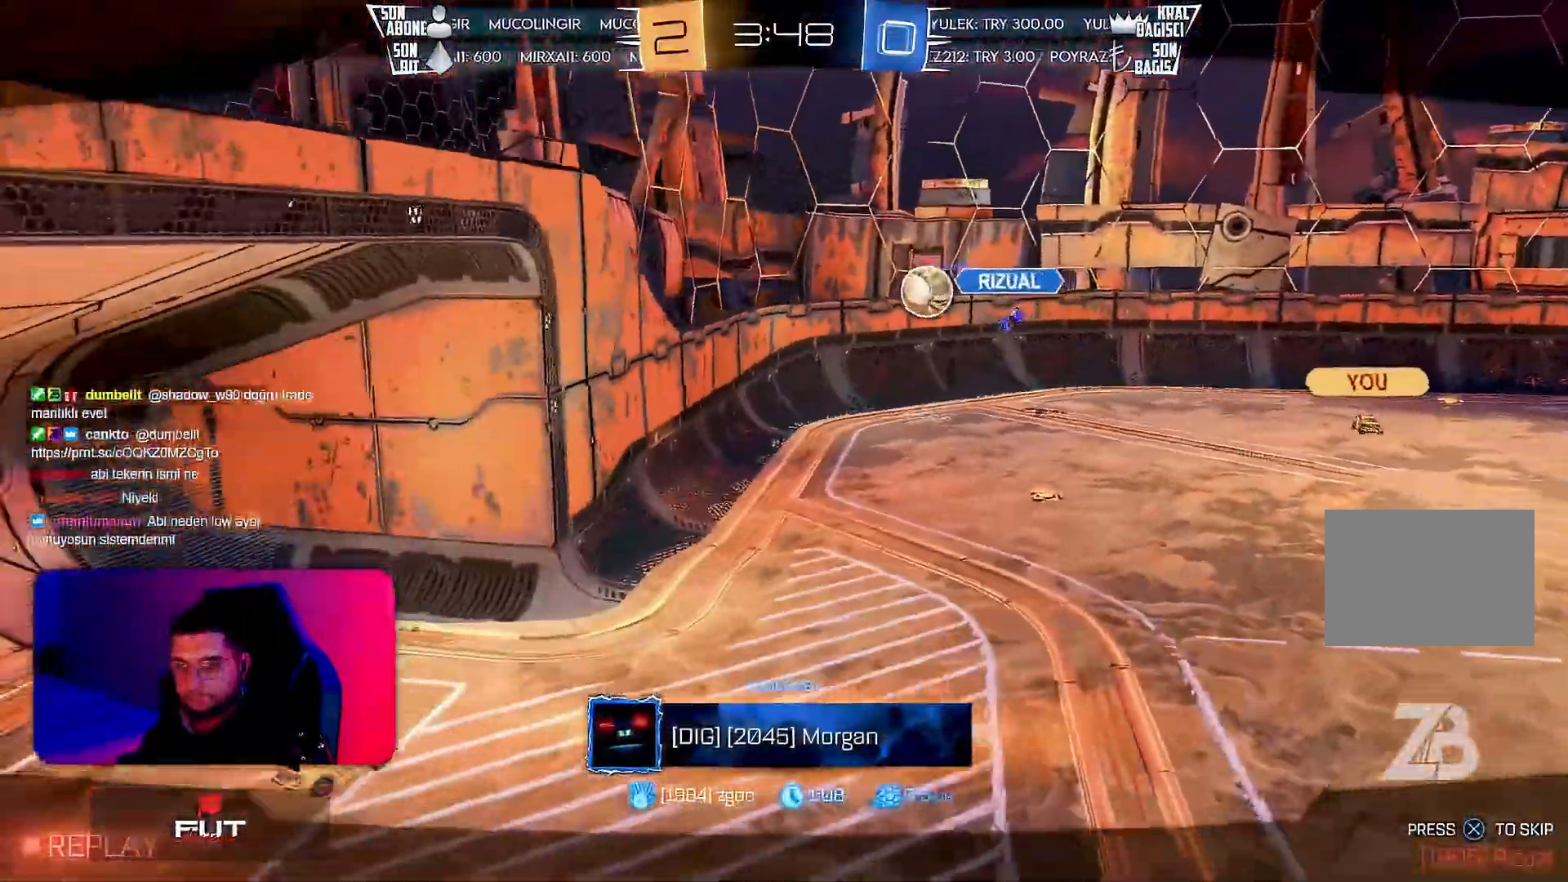
{"buttons": [], "left_stick": "left", "events": [[450, "left_stick", "left"]]}
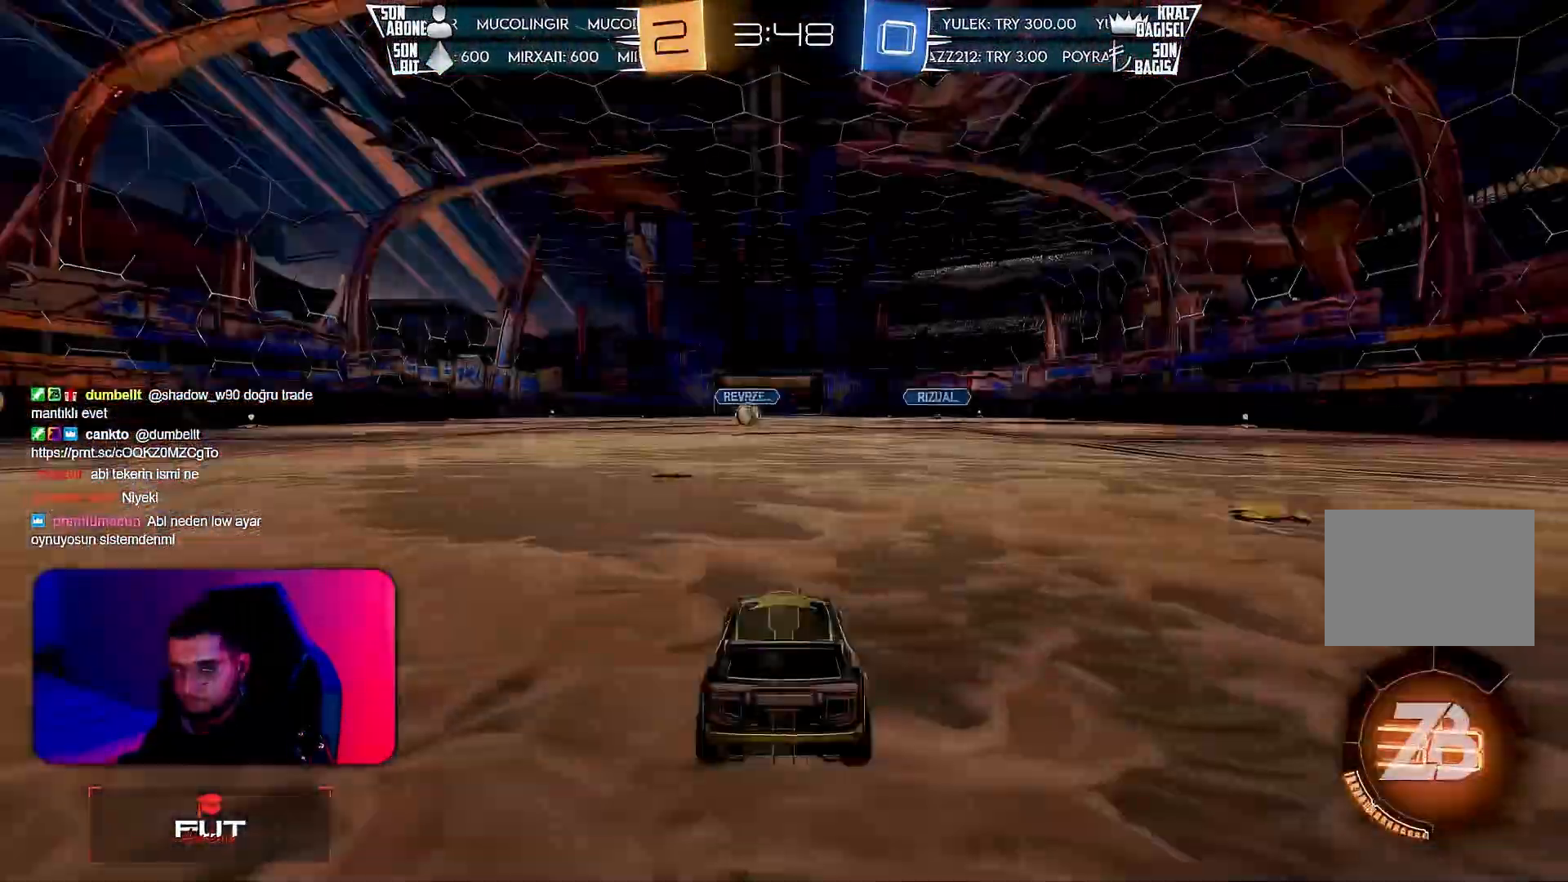
{"buttons": [], "left_stick": "right", "events": [[167, "left_stick", "right"], [233, "left_stick", "center"], [283, "left_stick", "left"], [417, "left_stick", "right"]]}
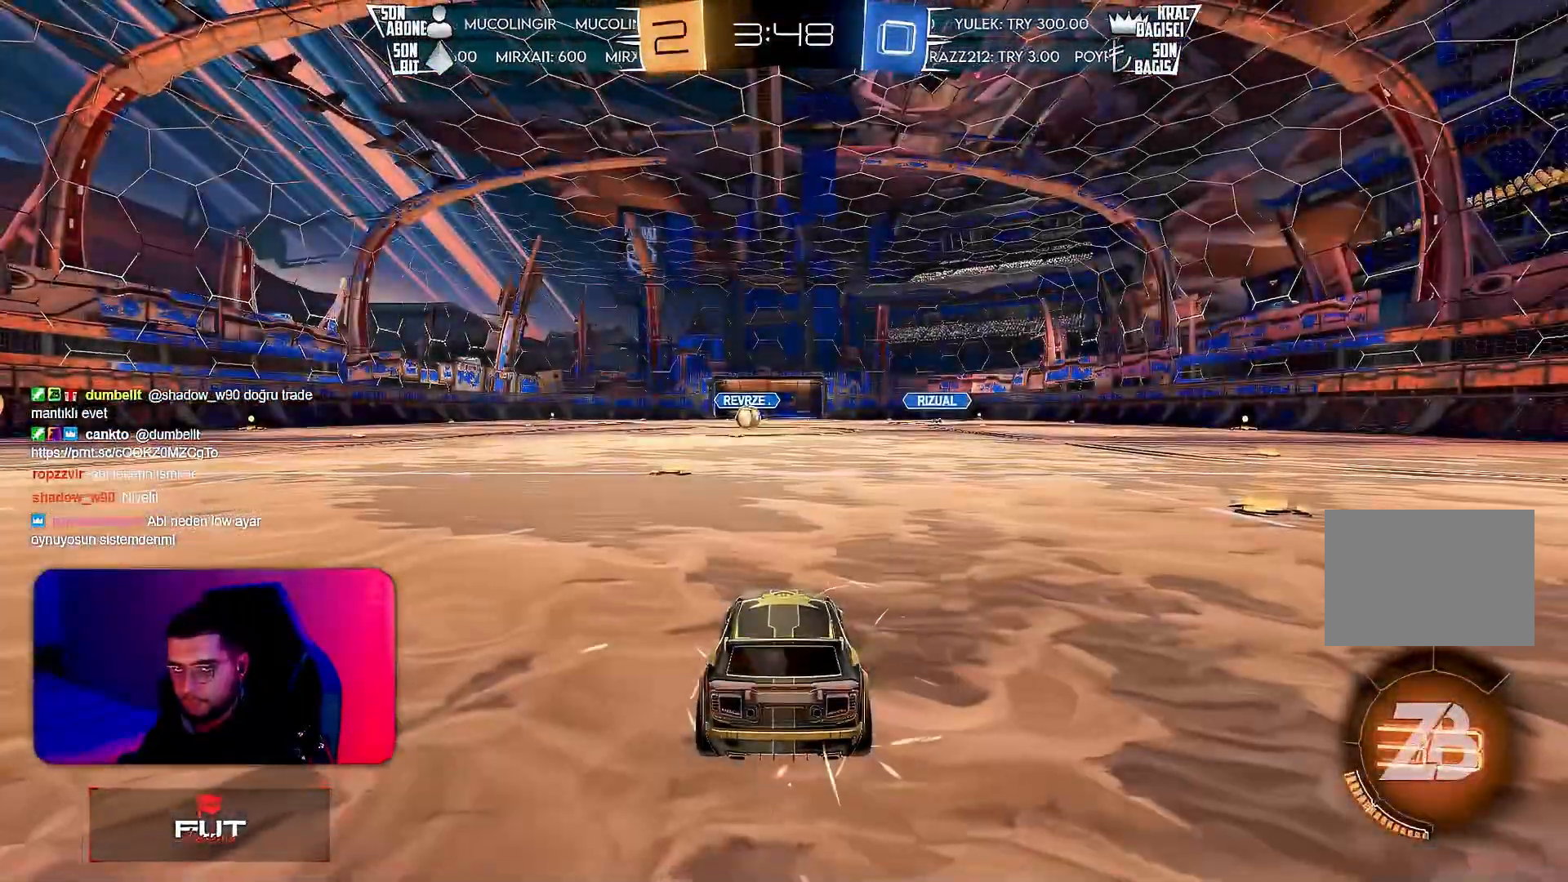
{"buttons": ["R2"], "left_stick": "right", "events": [[67, "left_stick", "left"], [150, "R2", "down"], [233, "left_stick", "right"], [350, "left_stick", "left"], [500, "left_stick", "right"]]}
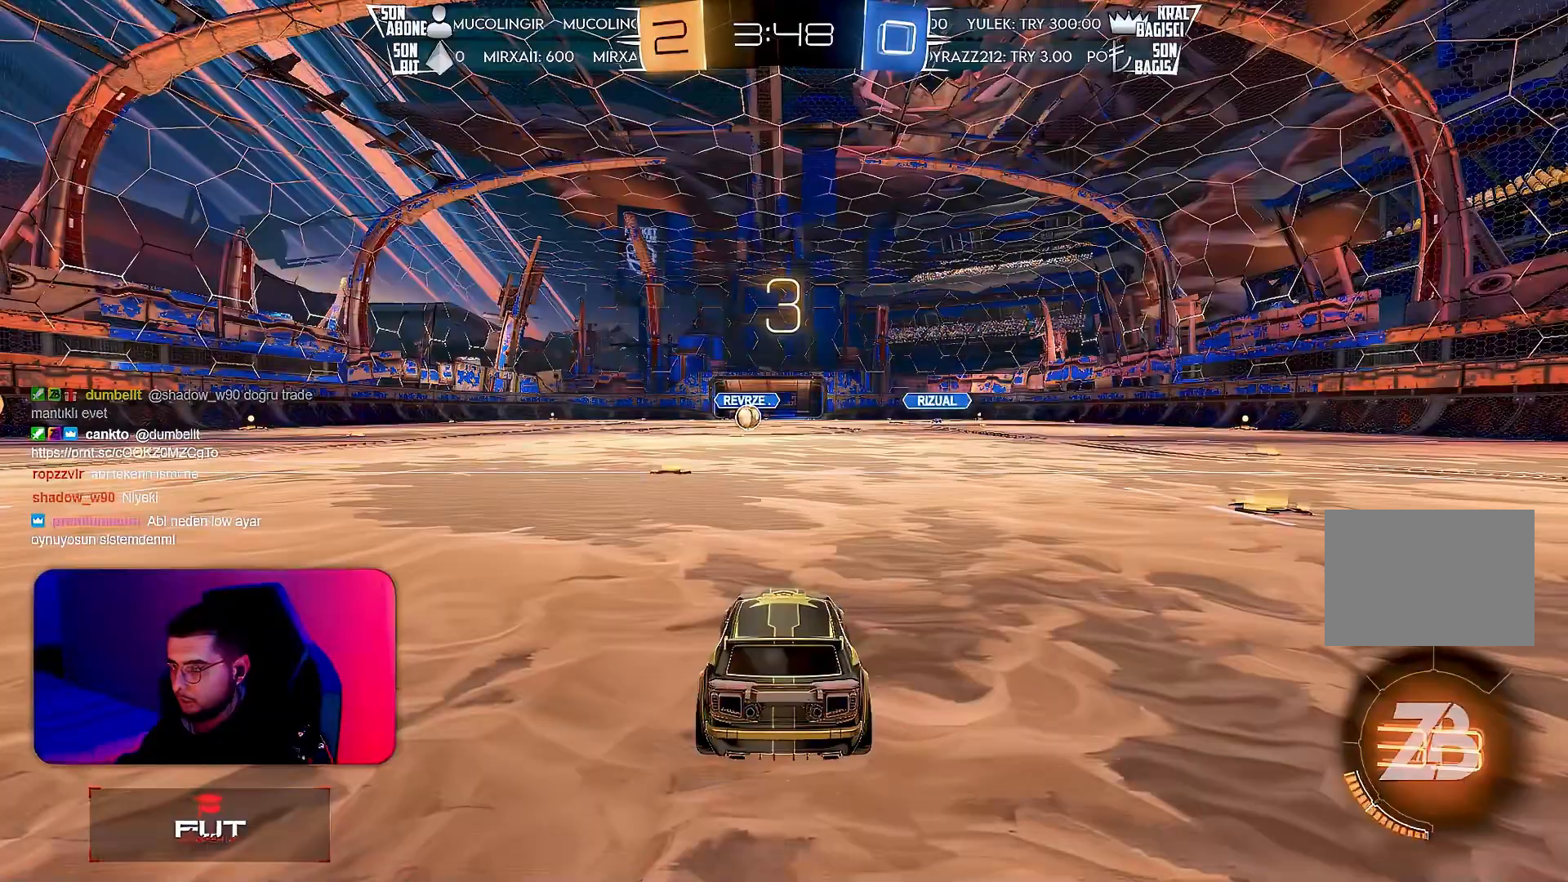
{"buttons": ["TRIANGLE", "R2"], "left_stick": "center", "events": [[117, "left_stick", "left"], [250, "left_stick", "right"], [383, "left_stick", "left"], [500, "TRIANGLE", "down"], [500, "left_stick", "center"]]}
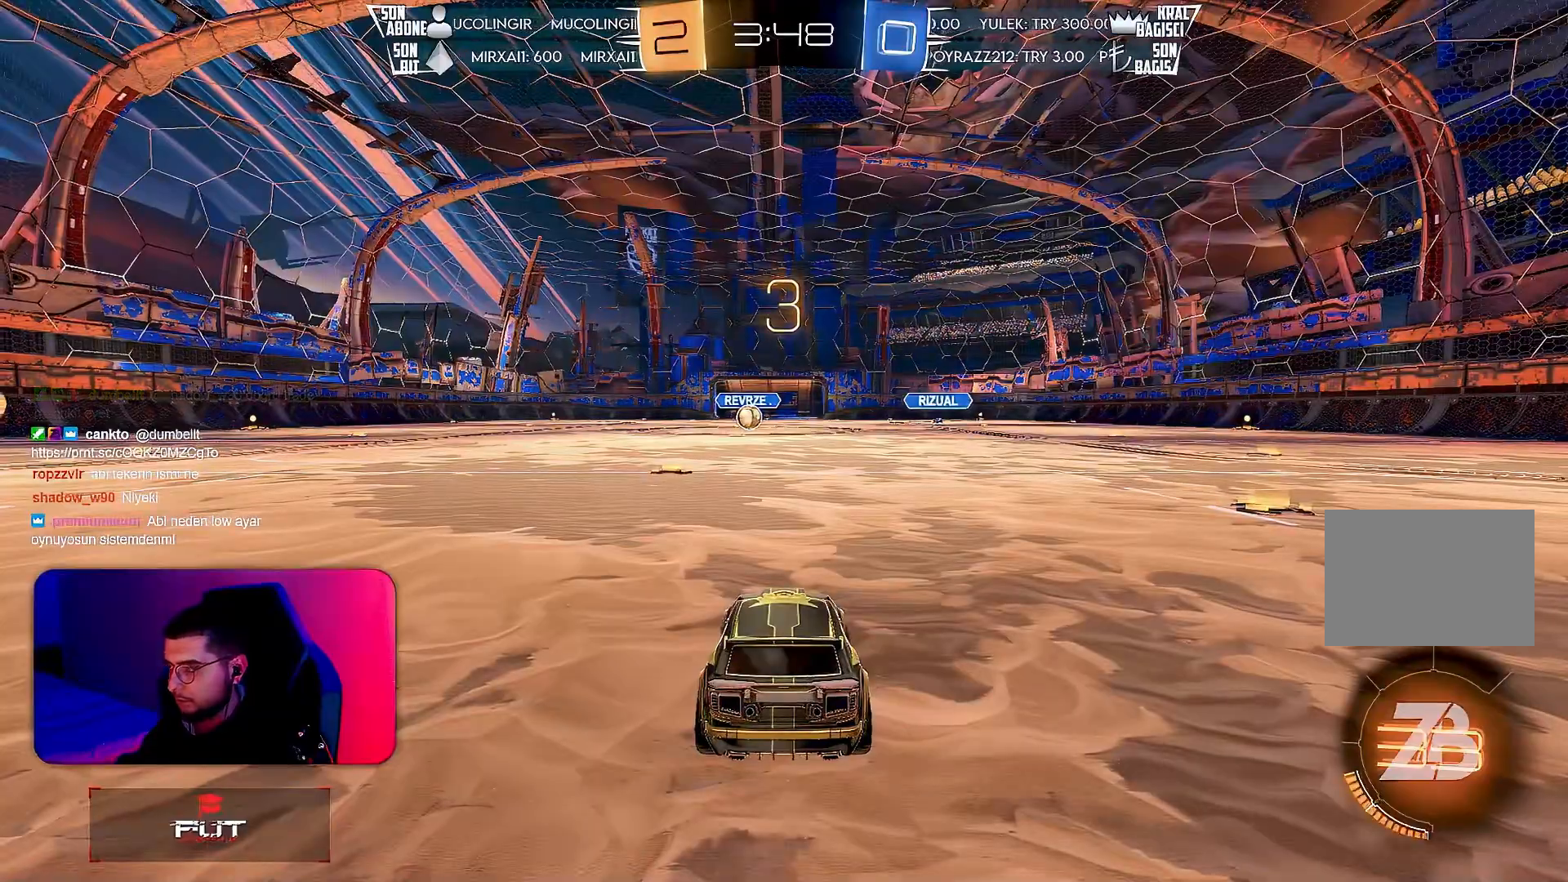
{"buttons": ["R2"], "left_stick": "center", "events": [[17, "left_stick", "right"], [100, "TRIANGLE", "up"], [133, "left_stick", "left"], [267, "left_stick", "up-right"], [400, "left_stick", "left"], [467, "left_stick", "center"]]}
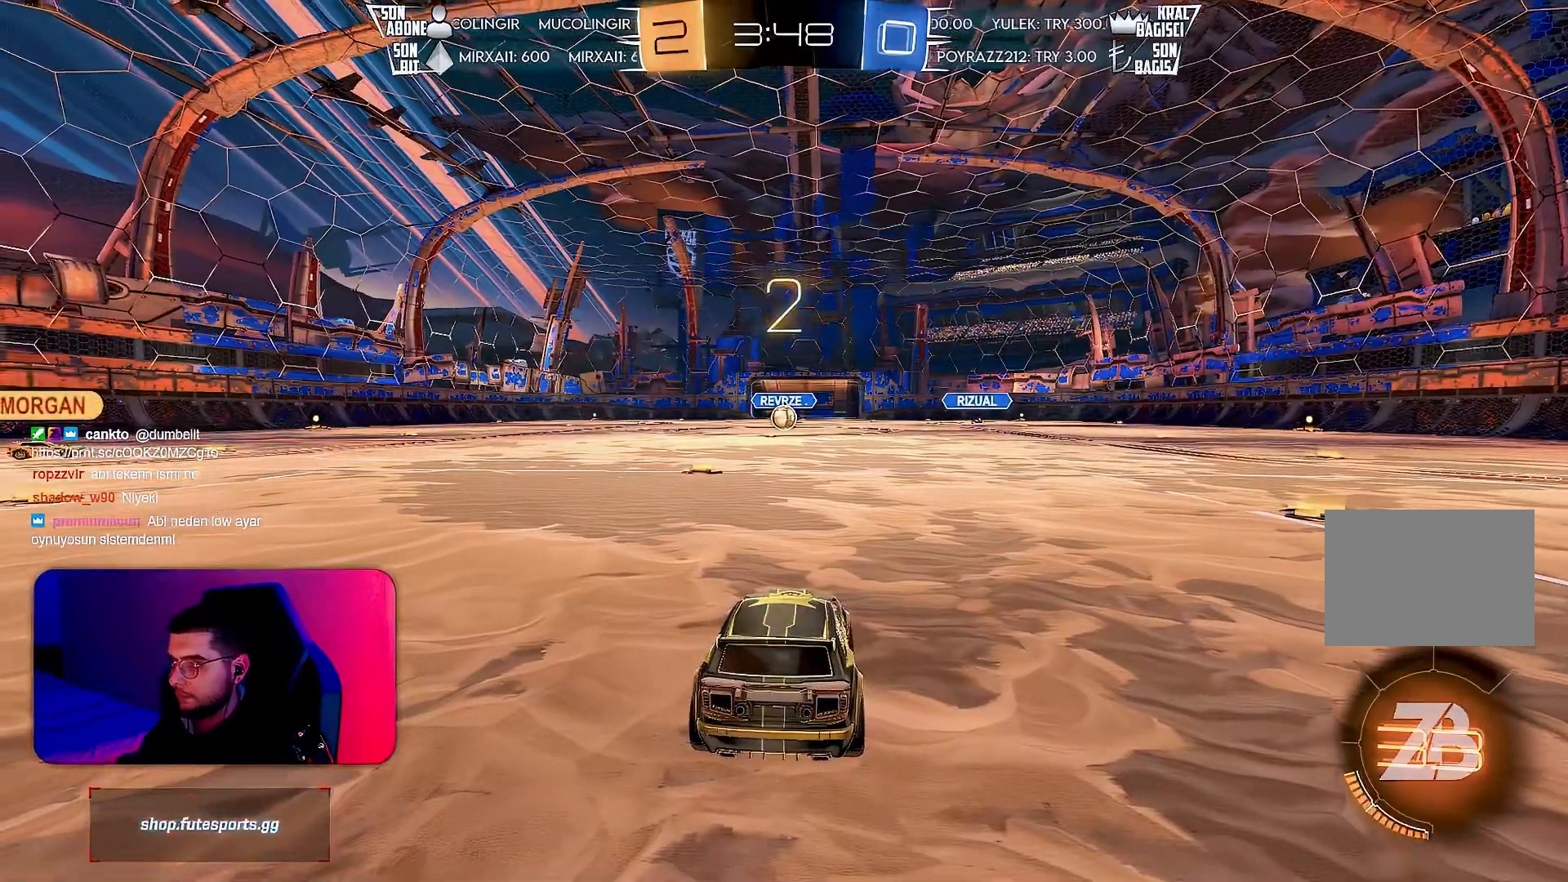
{"buttons": ["R2"], "left_stick": "left", "events": [[50, "left_stick", "right"], [183, "left_stick", "center"], [483, "left_stick", "left"]]}
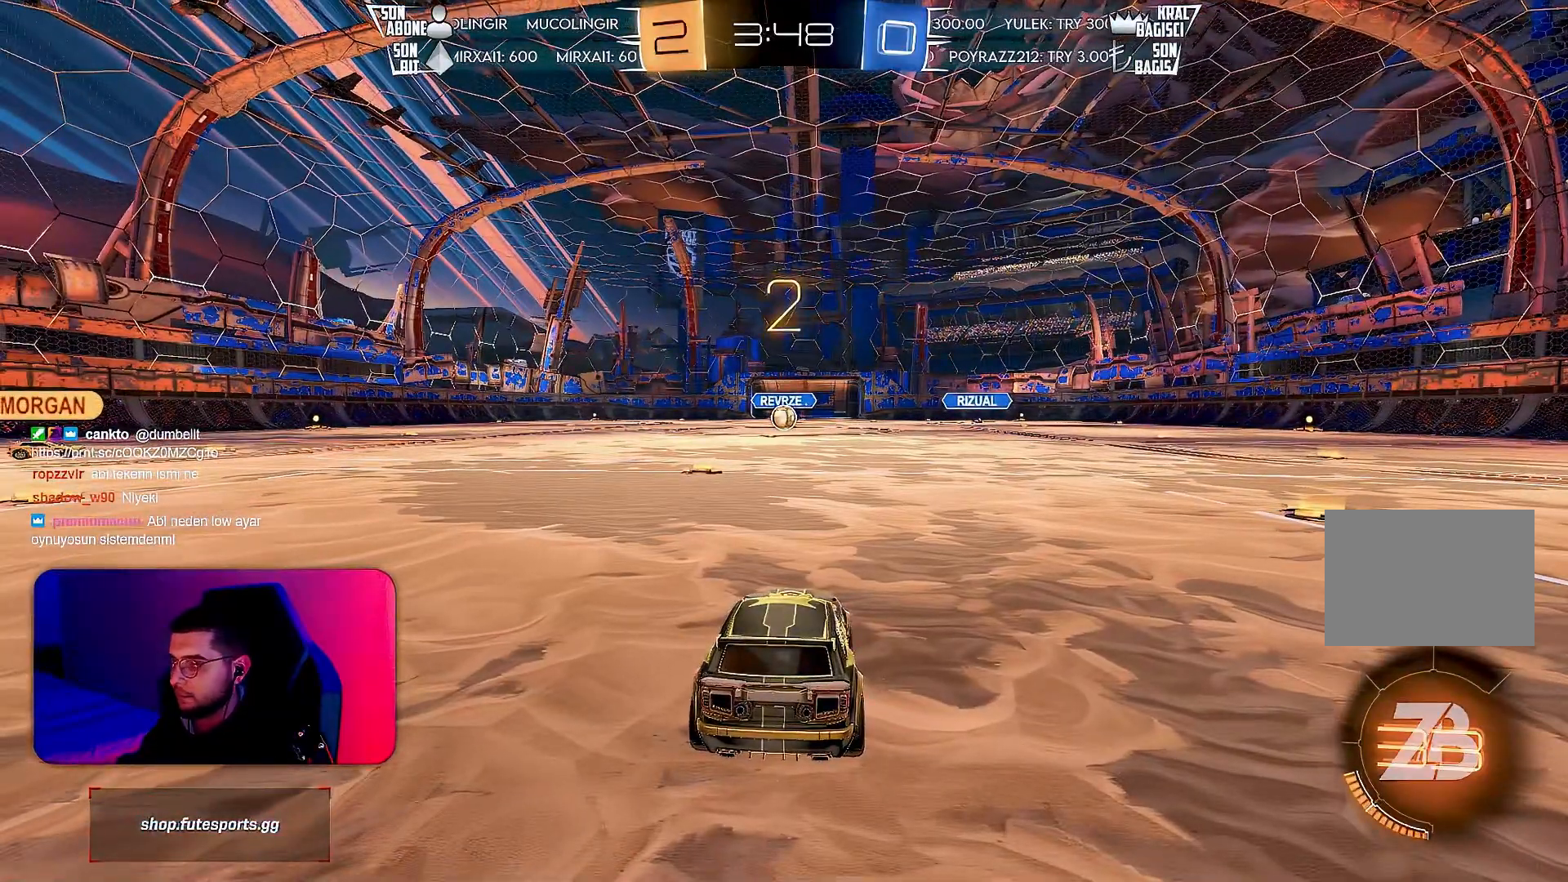
{"buttons": ["R2"], "left_stick": "center", "events": [[50, "left_stick", "center"]]}
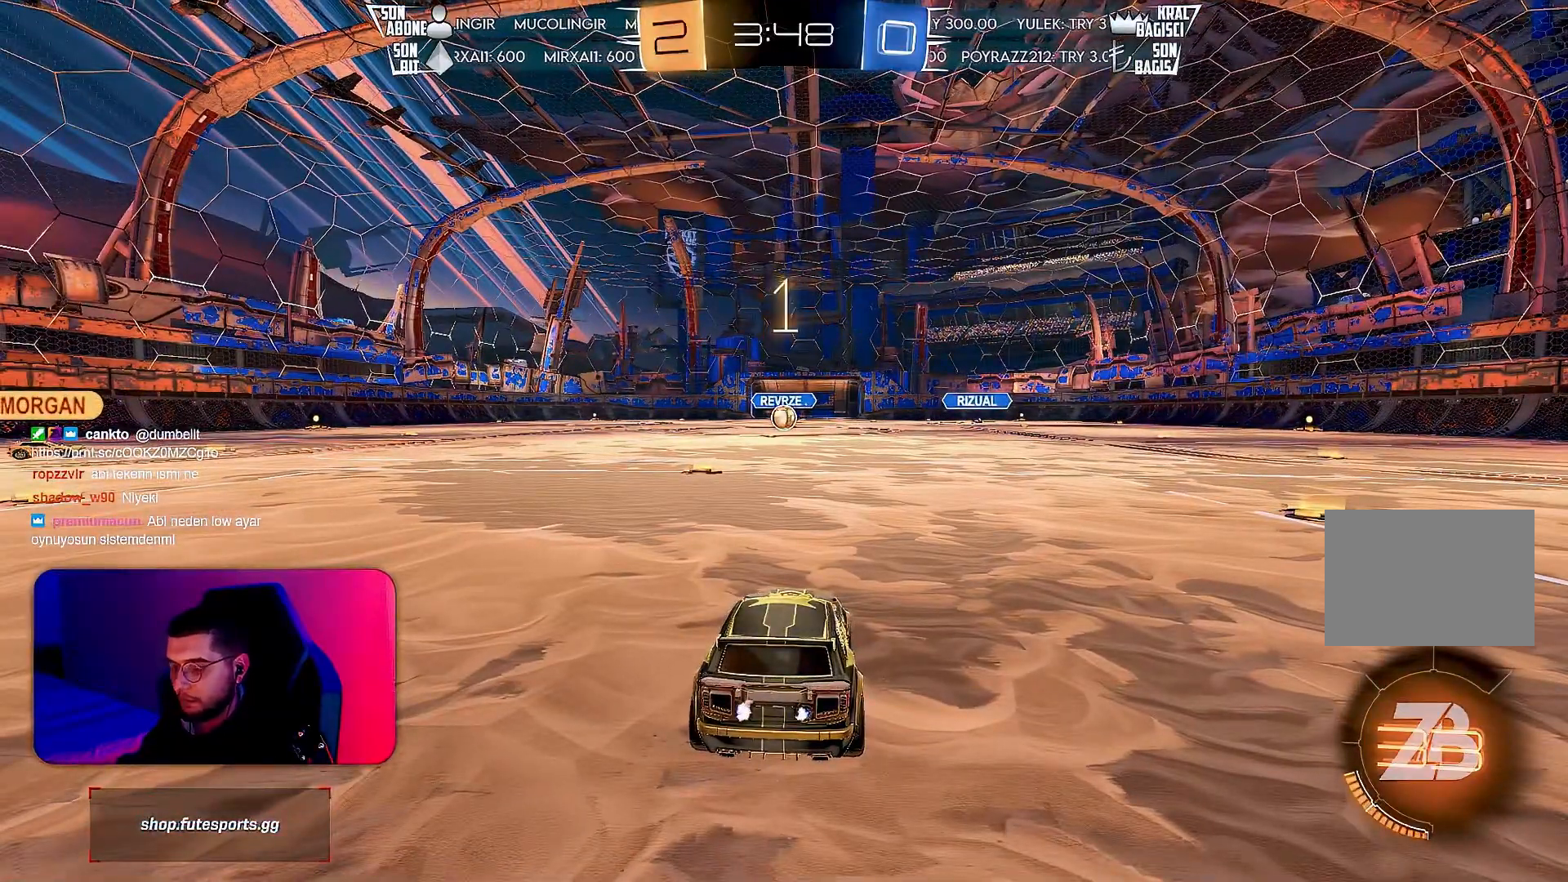
{"buttons": ["R2"], "left_stick": "center", "events": []}
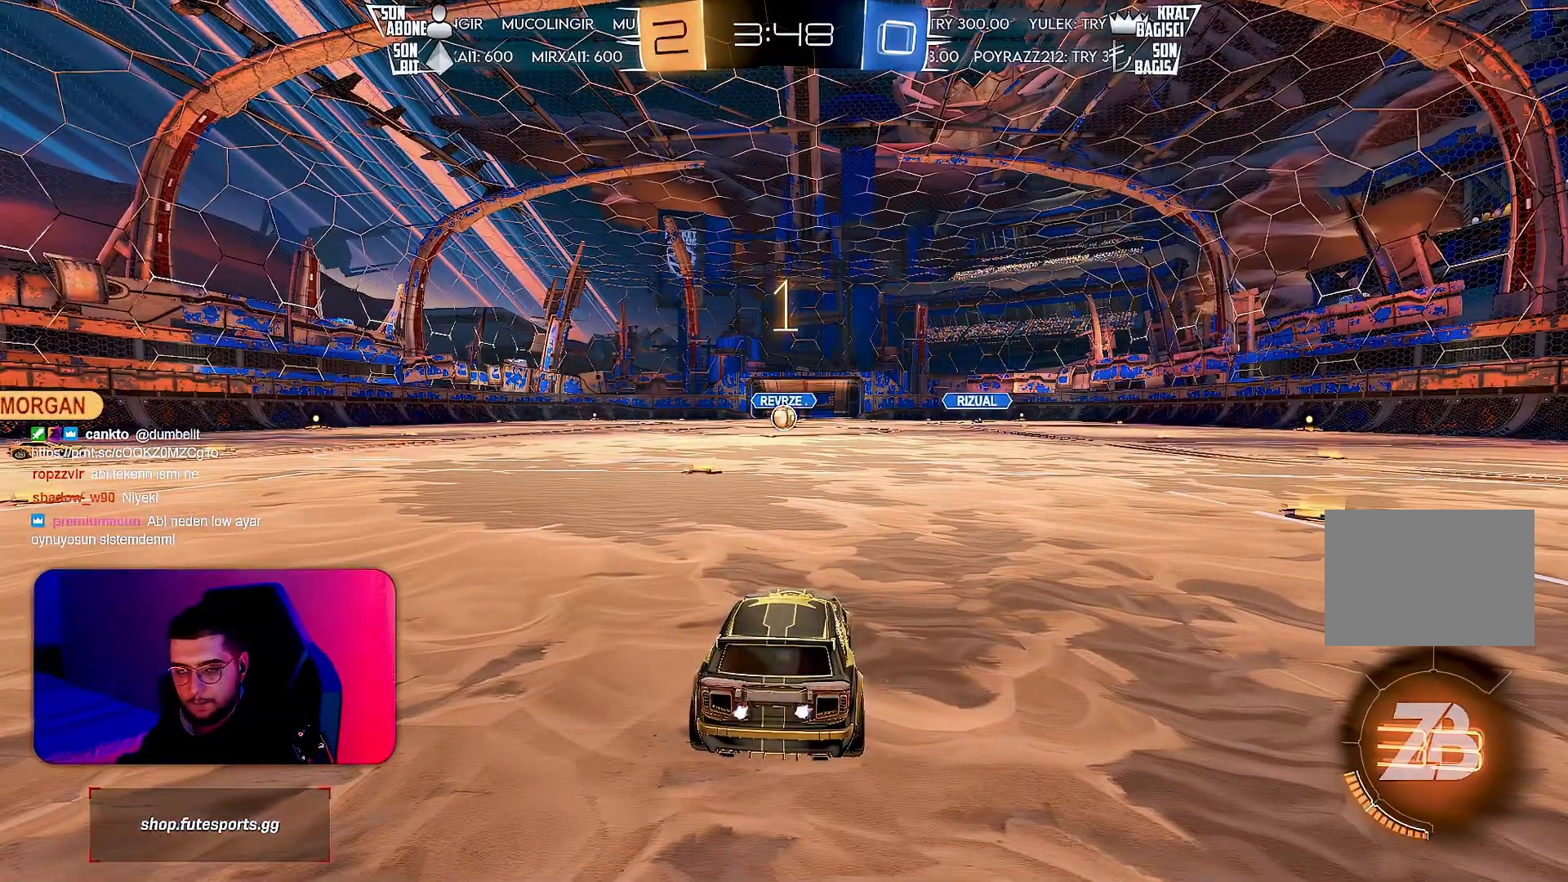
{"buttons": ["R2"], "left_stick": "center", "events": []}
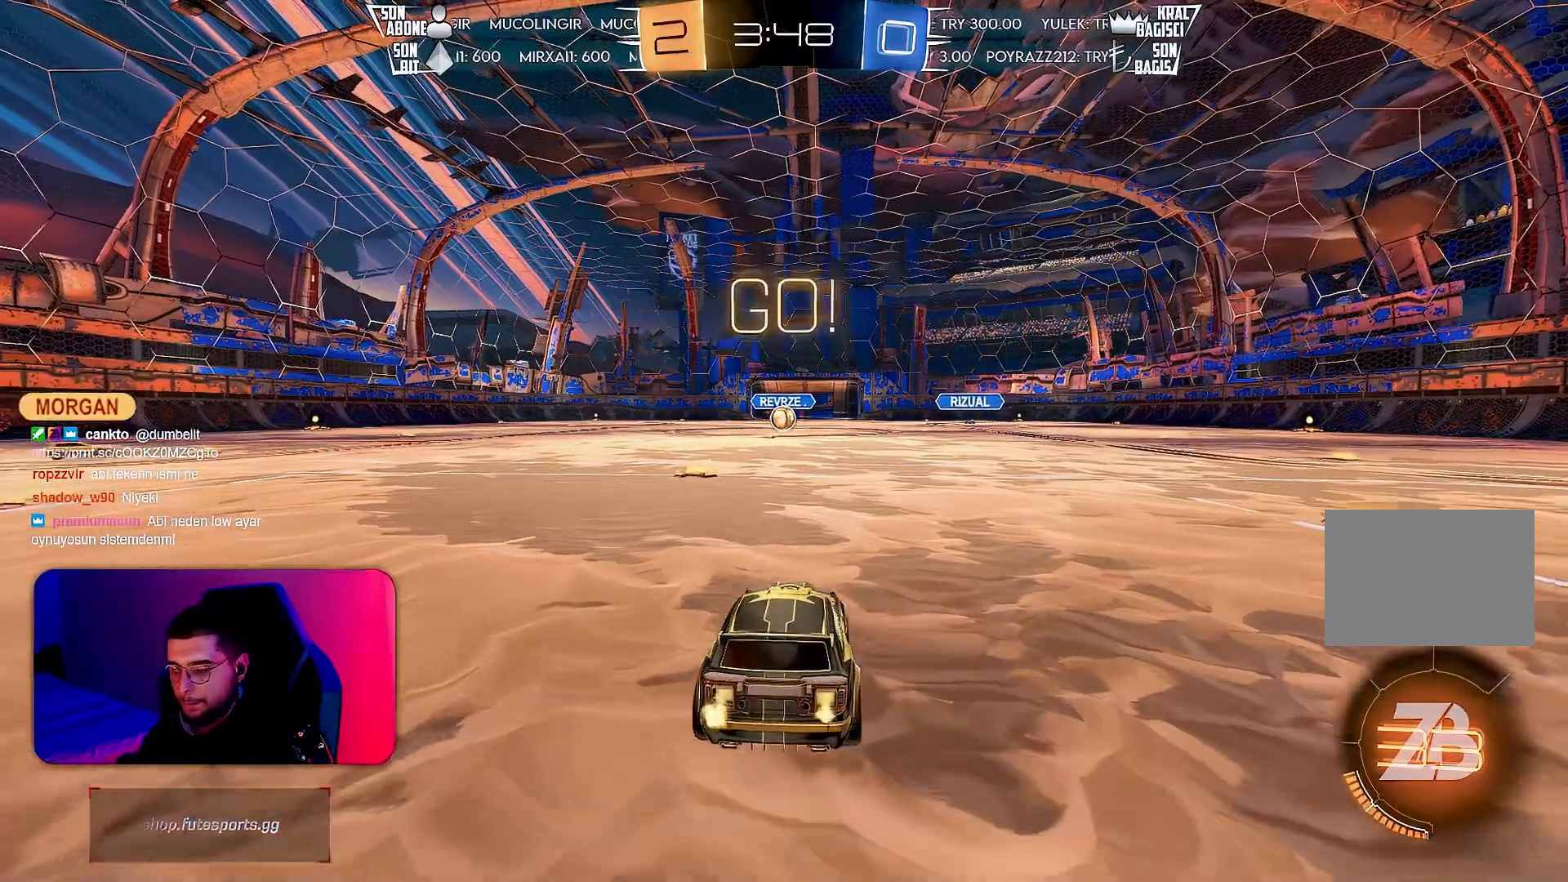
{"buttons": ["L1", "R2"], "left_stick": "down", "events": [[183, "left_stick", "right"], [233, "CROSS", "down"], [233, "R1", "down"], [283, "left_stick", "up-left"], [317, "CROSS", "up"], [317, "L1", "down"], [367, "CROSS", "down"], [417, "left_stick", "down"], [450, "CROSS", "up"], [450, "R1", "up"]]}
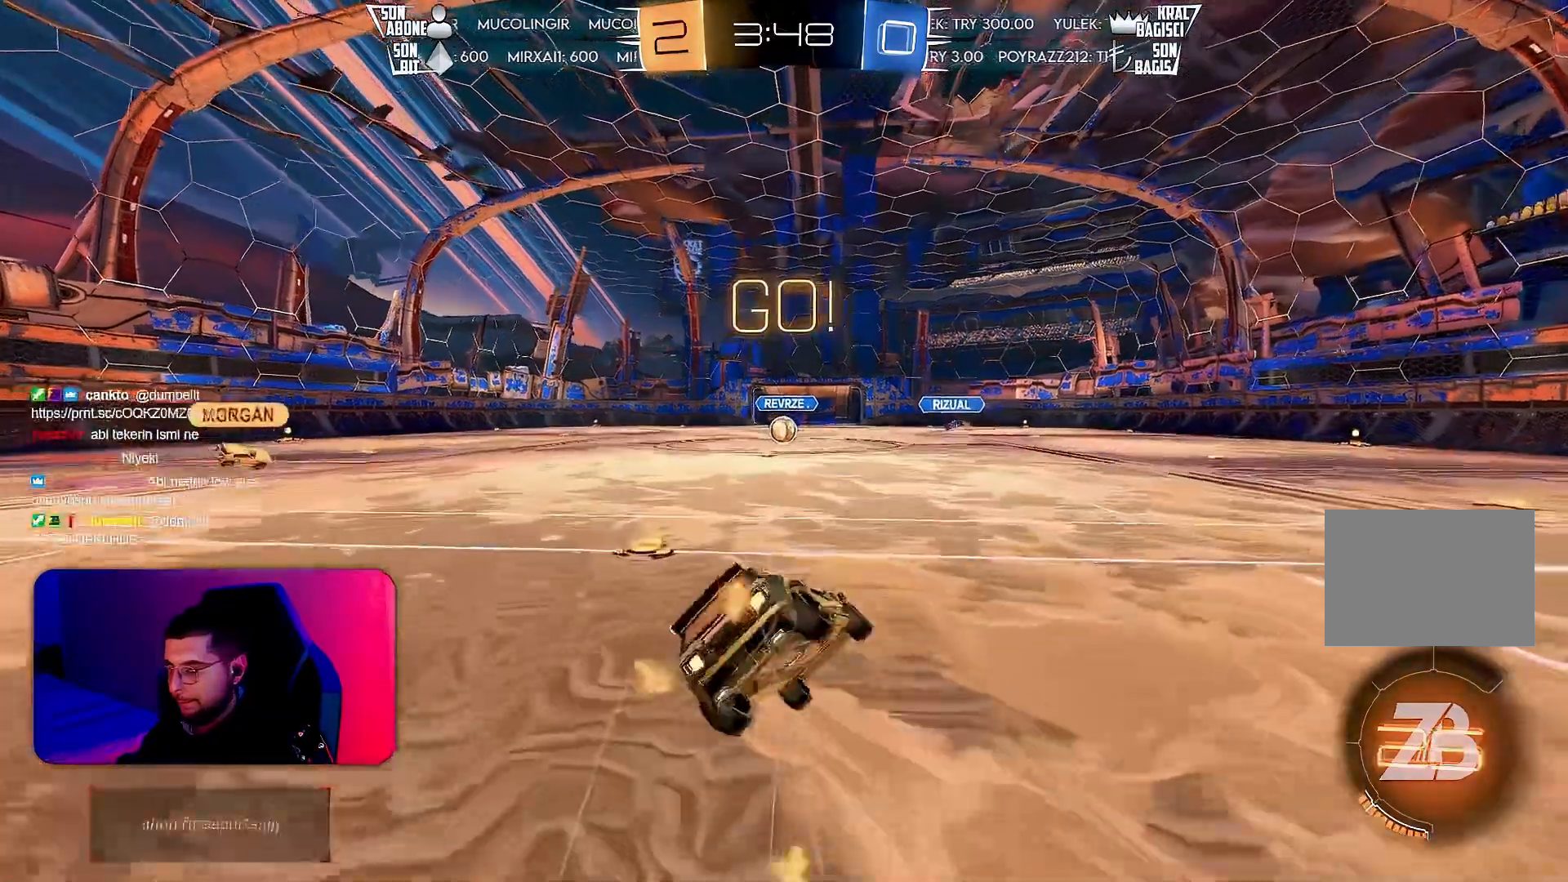
{"buttons": ["L1", "R2"], "left_stick": "down-left", "events": [[17, "left_stick", "down-left"], [83, "R2", "up"], [317, "R2", "down"]]}
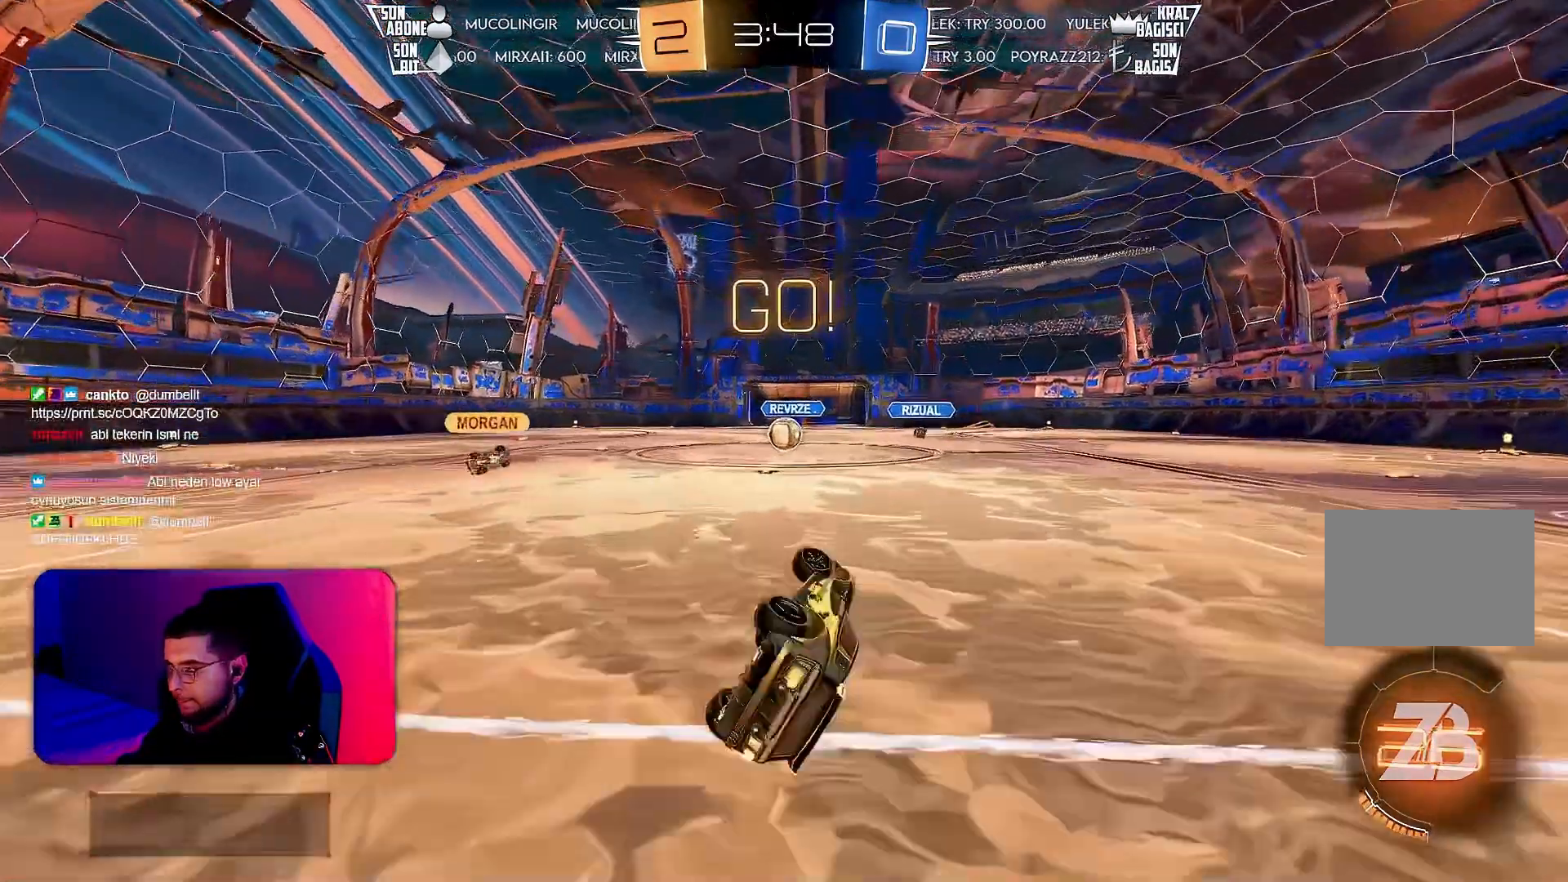
{"buttons": ["R2"], "left_stick": "center", "events": [[200, "L1", "up"], [217, "left_stick", "center"]]}
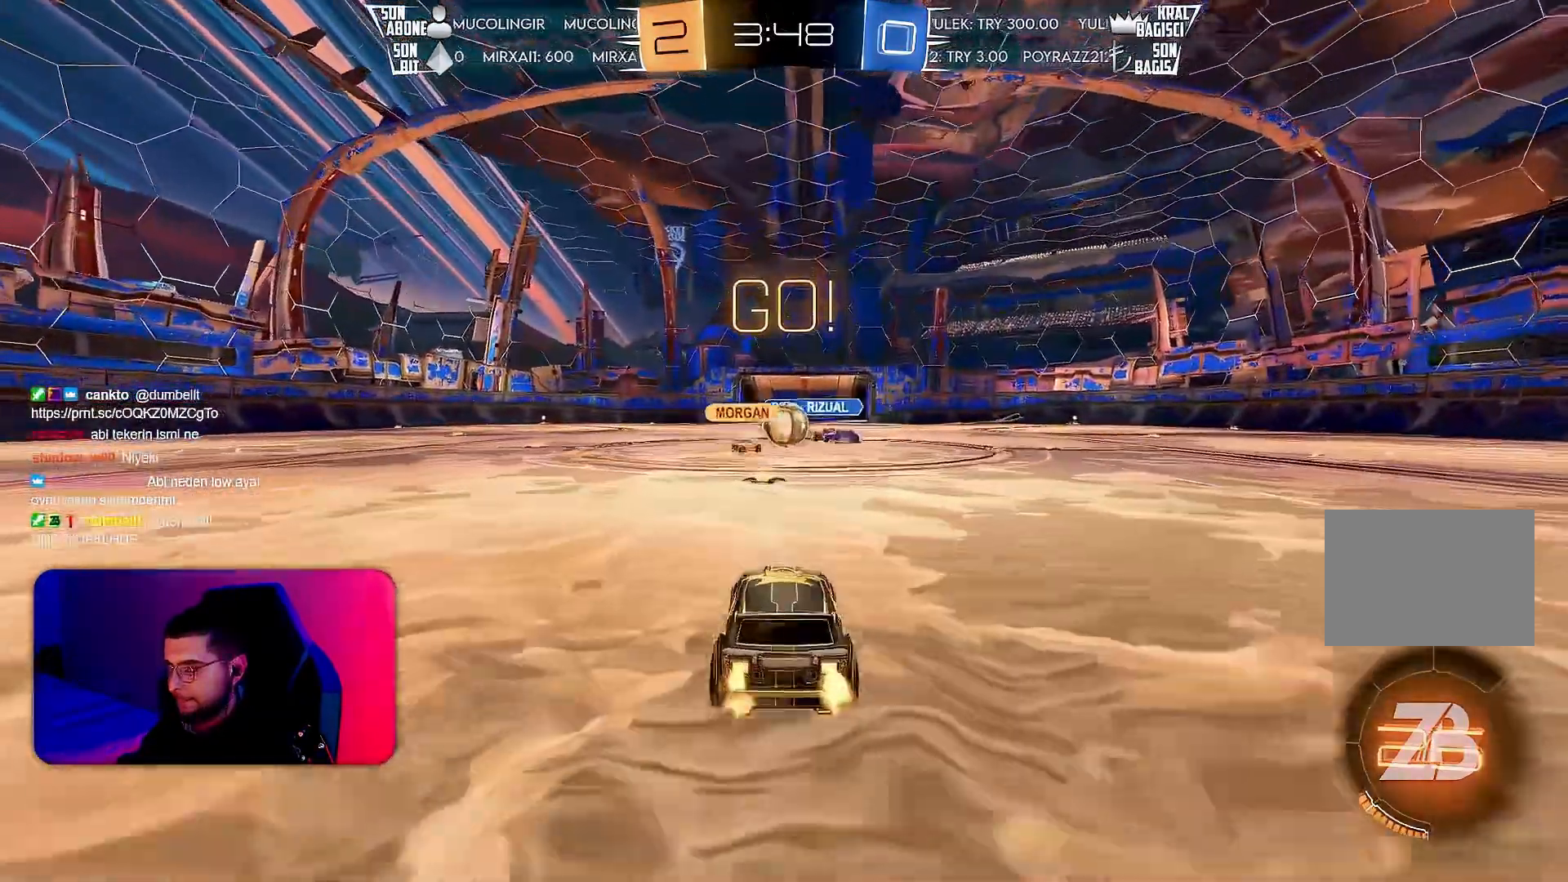
{"buttons": ["R1", "R2"], "left_stick": "left", "events": [[167, "R1", "down"], [167, "left_stick", "left"]]}
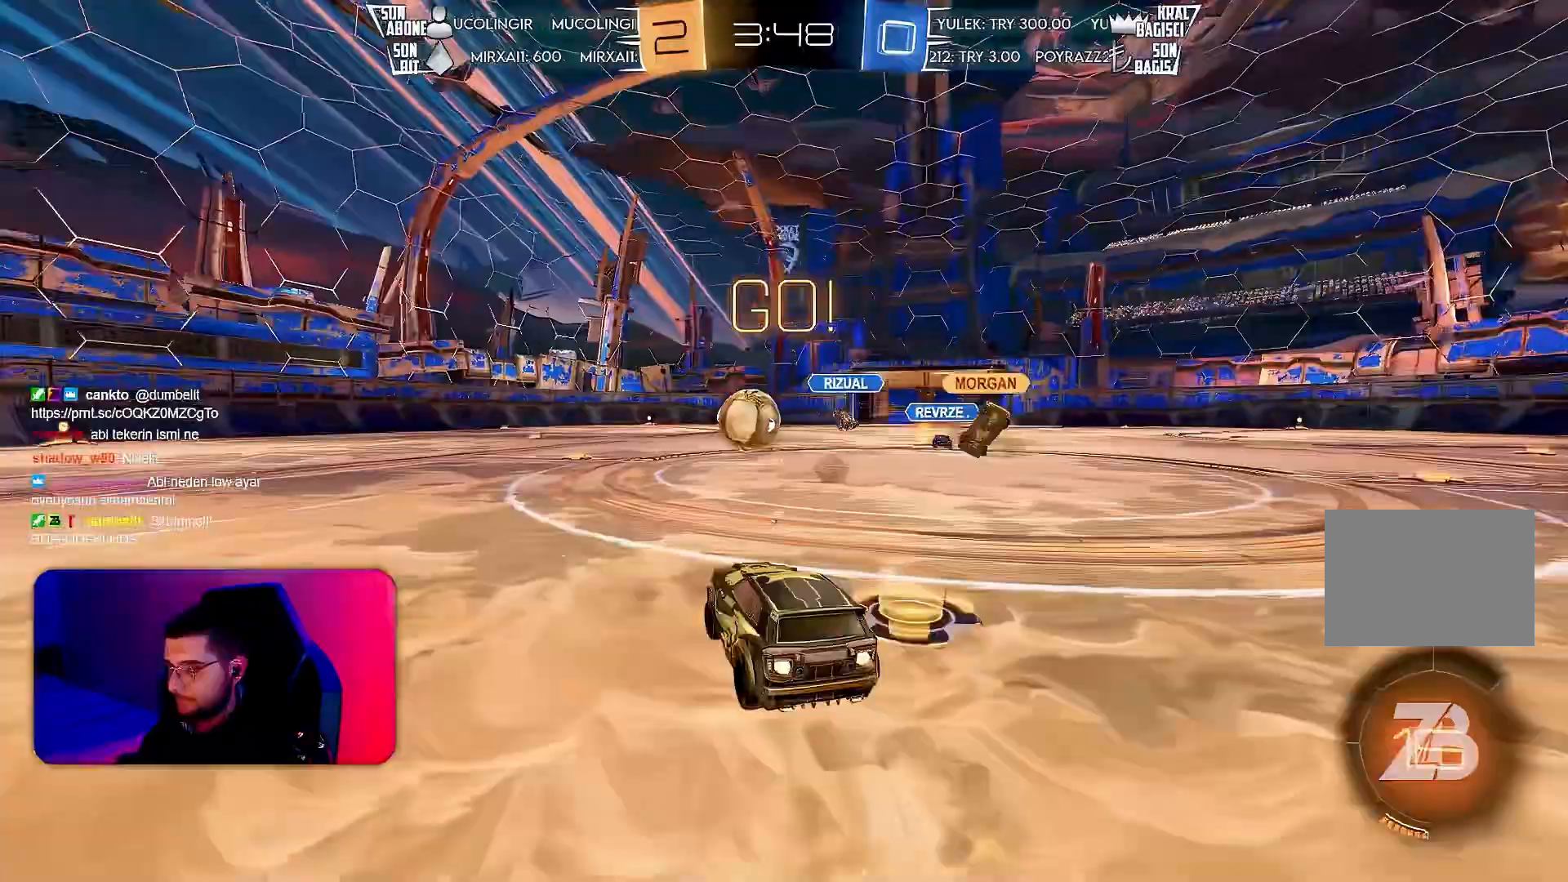
{"buttons": ["R1", "R2"], "left_stick": "center", "events": [[133, "left_stick", "center"]]}
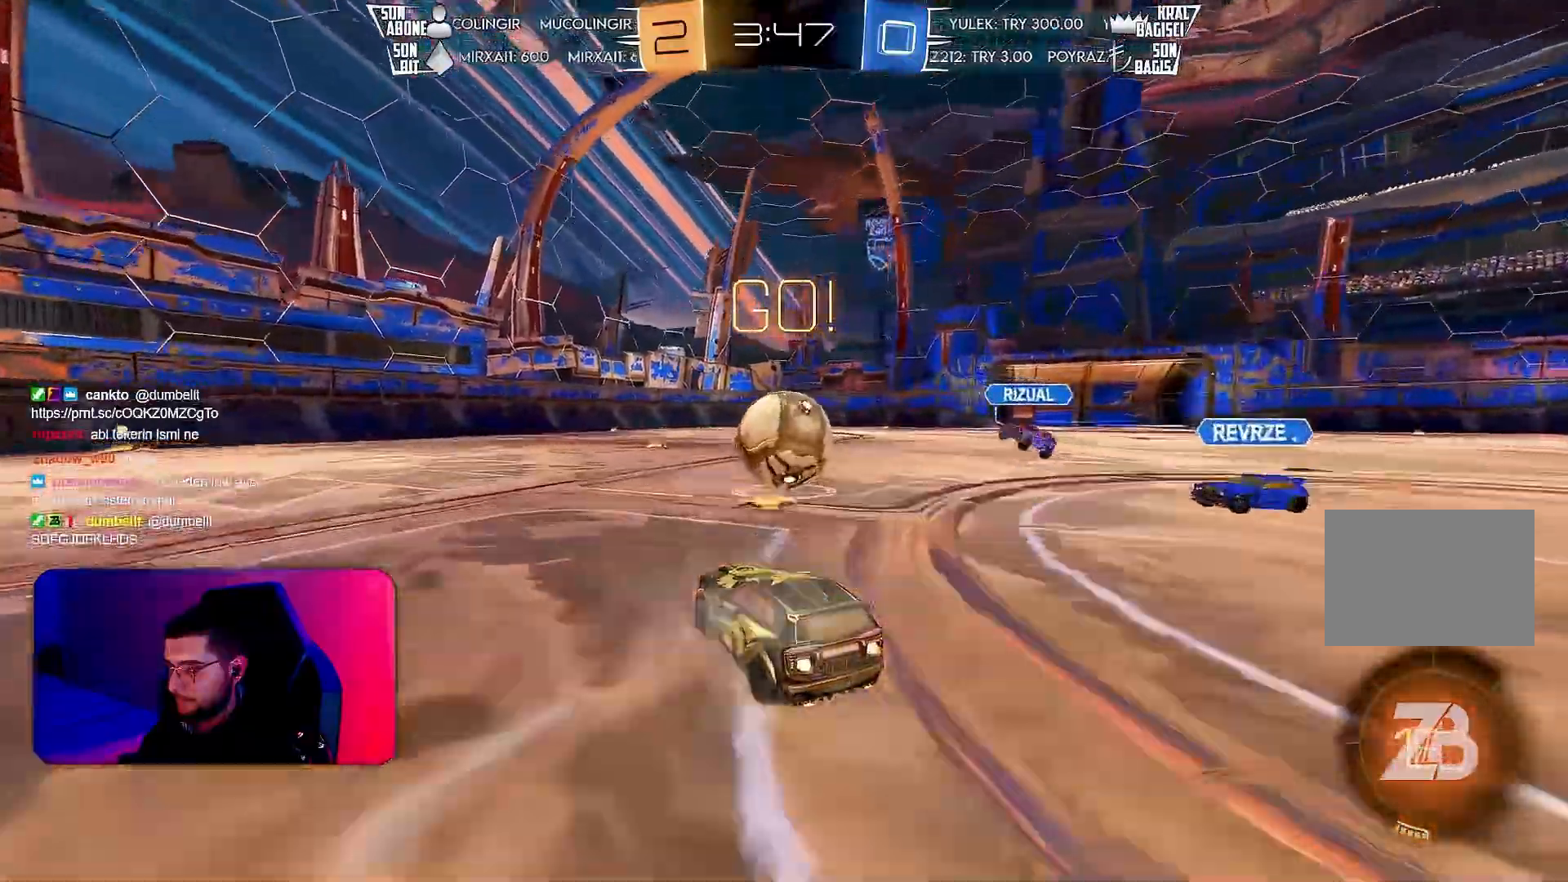
{"buttons": ["CROSS", "R2"], "left_stick": "right", "events": [[17, "R1", "up"], [233, "left_stick", "right"], [267, "CROSS", "down"], [333, "CROSS", "up"], [400, "CROSS", "down"]]}
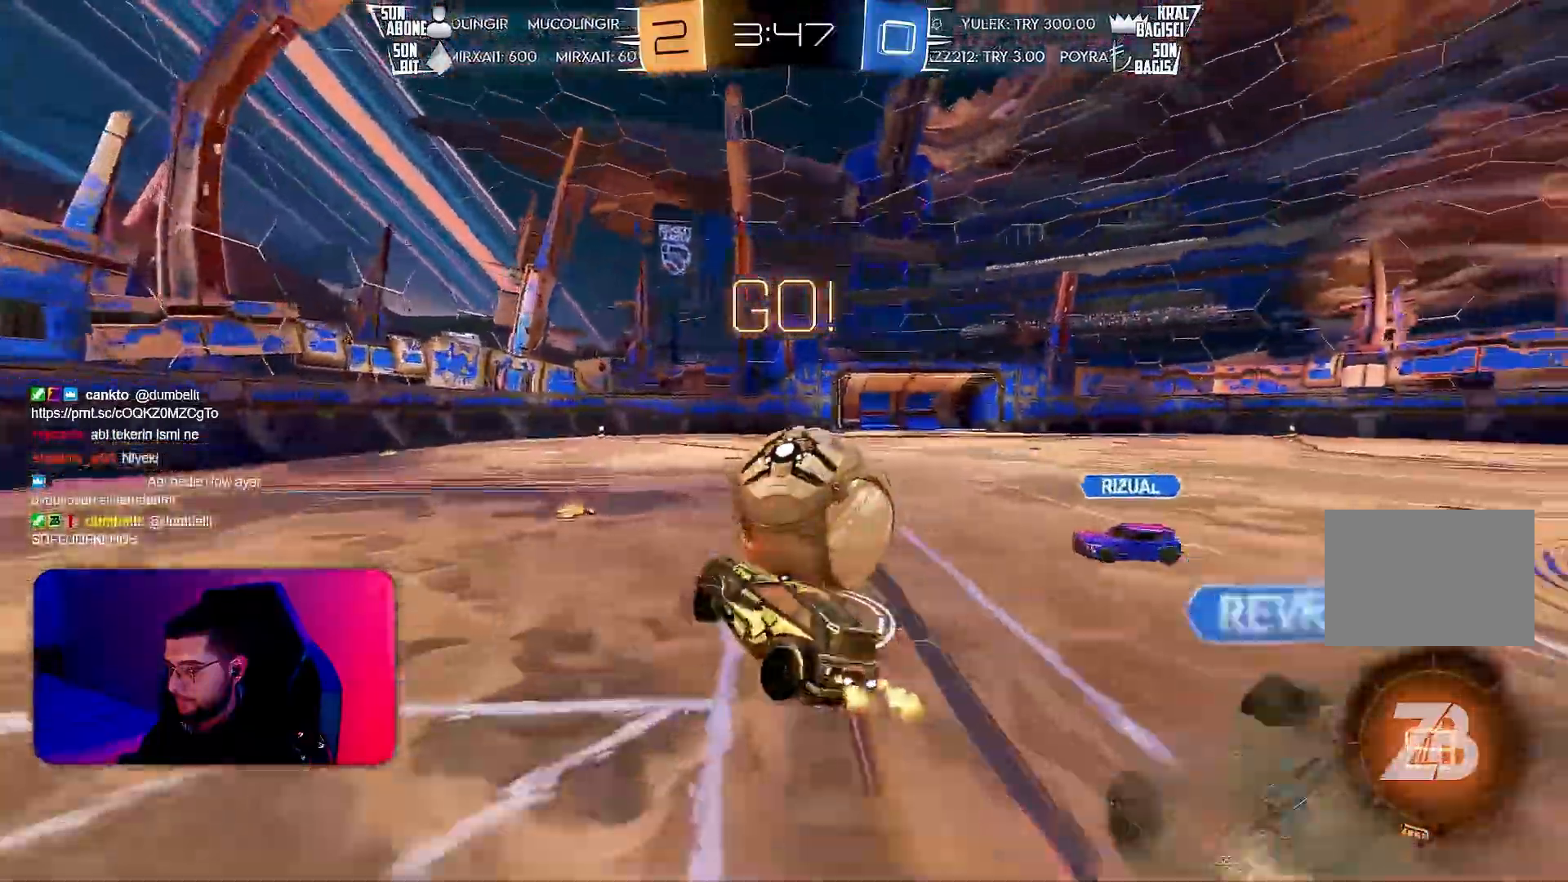
{"buttons": ["L1", "R2"], "left_stick": "right", "events": [[17, "CROSS", "up"], [67, "R1", "down"], [117, "L1", "down"], [150, "R1", "up"], [367, "L1", "up"], [417, "L1", "down"]]}
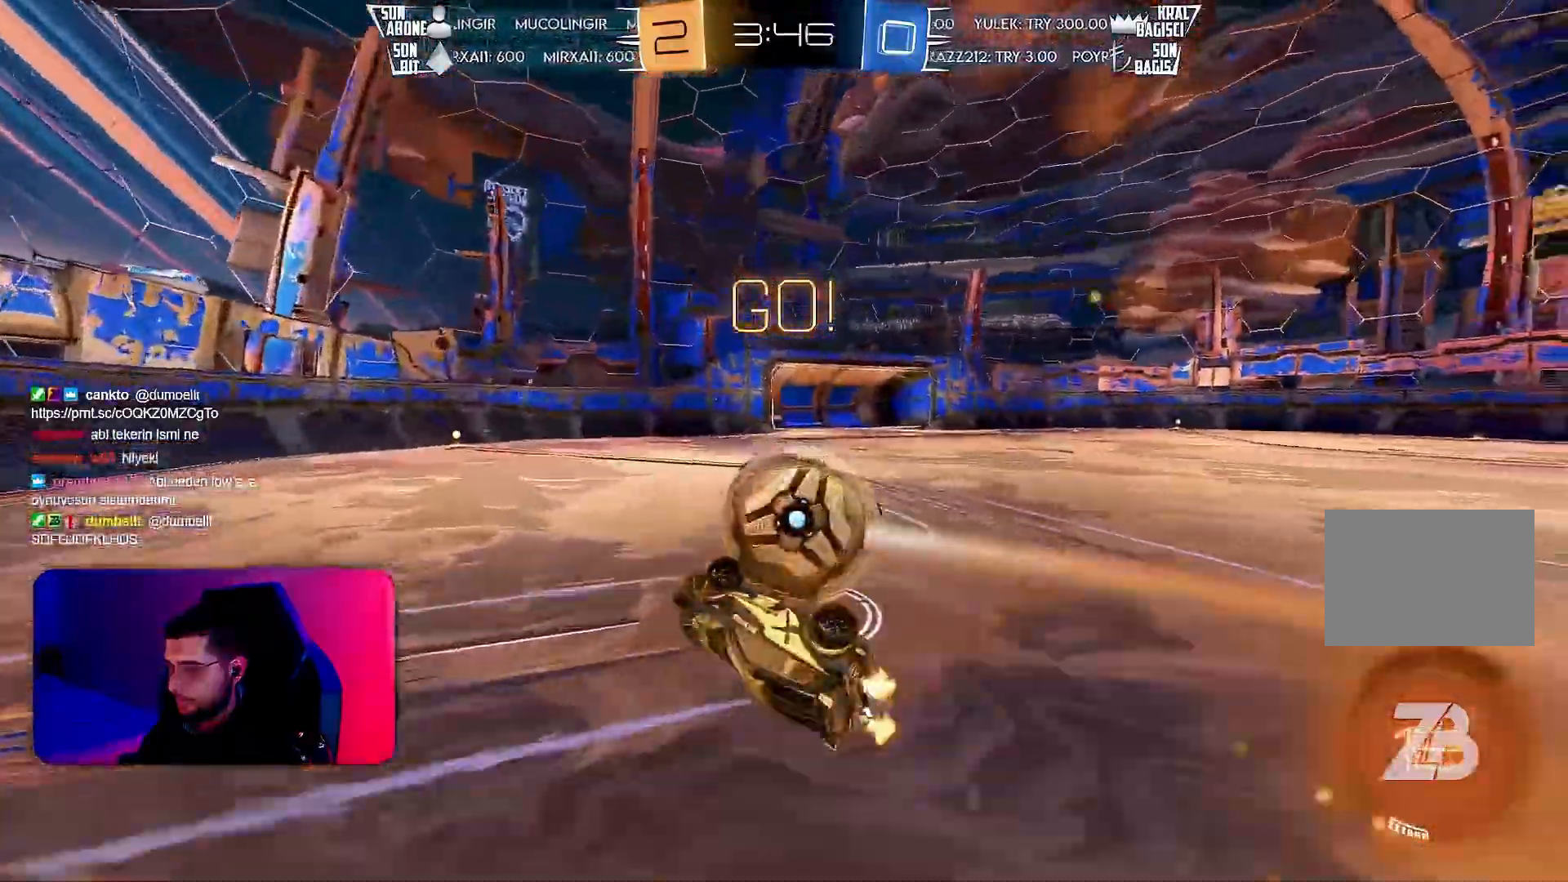
{"buttons": ["R2"], "left_stick": "right", "events": [[167, "L1", "up"], [167, "left_stick", "center"], [317, "left_stick", "right"]]}
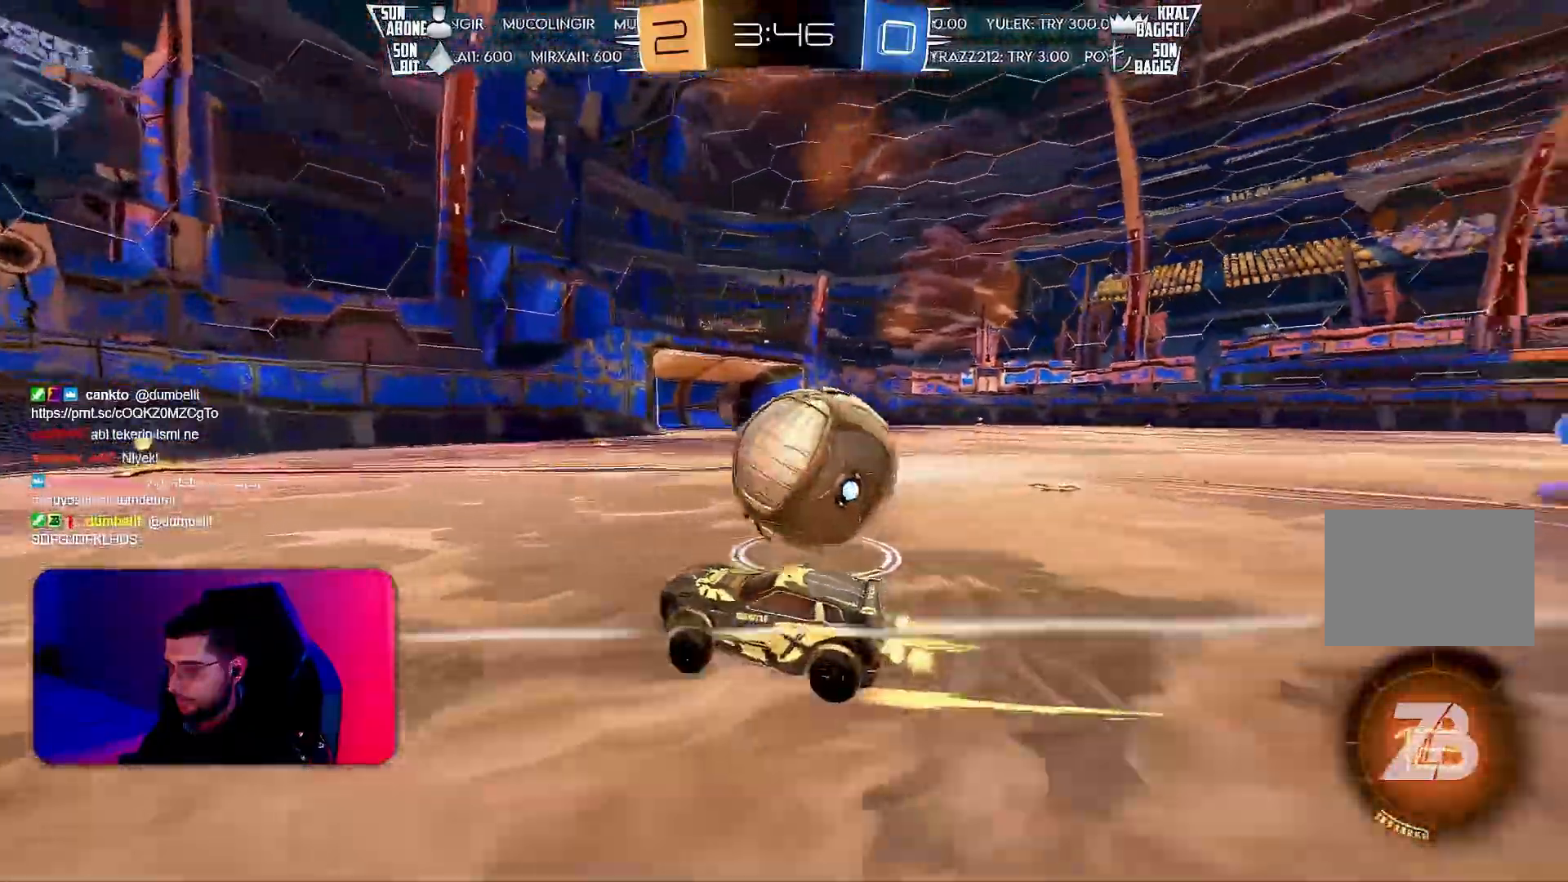
{"buttons": ["L2"], "left_stick": "left", "events": [[50, "R1", "down"], [233, "R1", "up"], [267, "left_stick", "left"], [383, "L2", "down"], [417, "R2", "up"]]}
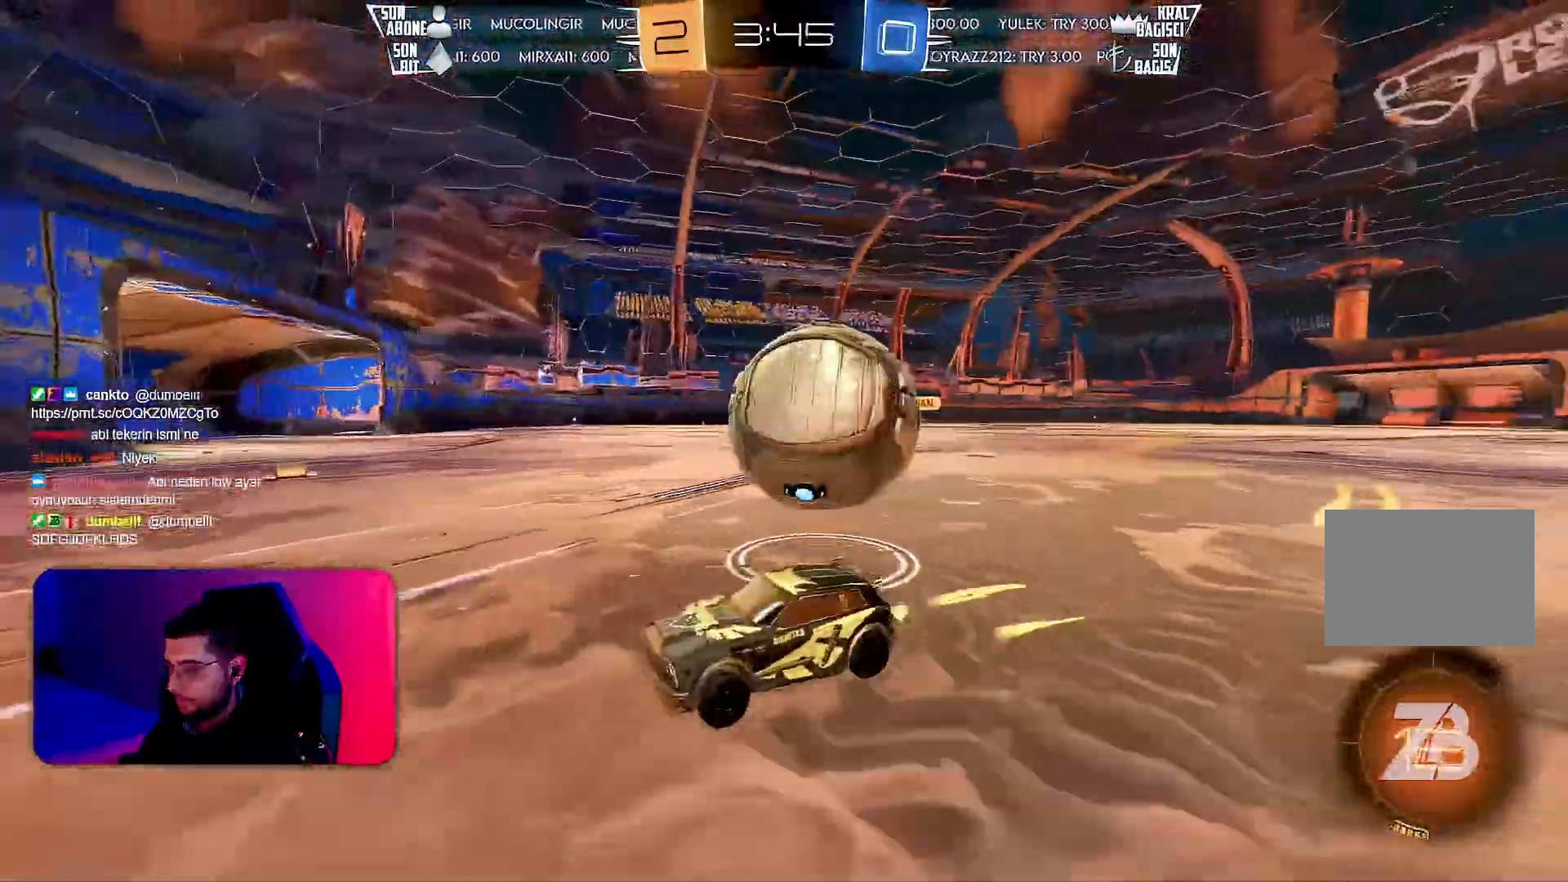
{"buttons": ["R1", "R2"], "left_stick": "right", "events": [[33, "R2", "down"], [33, "left_stick", "center"], [50, "L2", "up"], [150, "left_stick", "right"], [217, "L1", "down"], [267, "R1", "down"], [383, "L1", "up"]]}
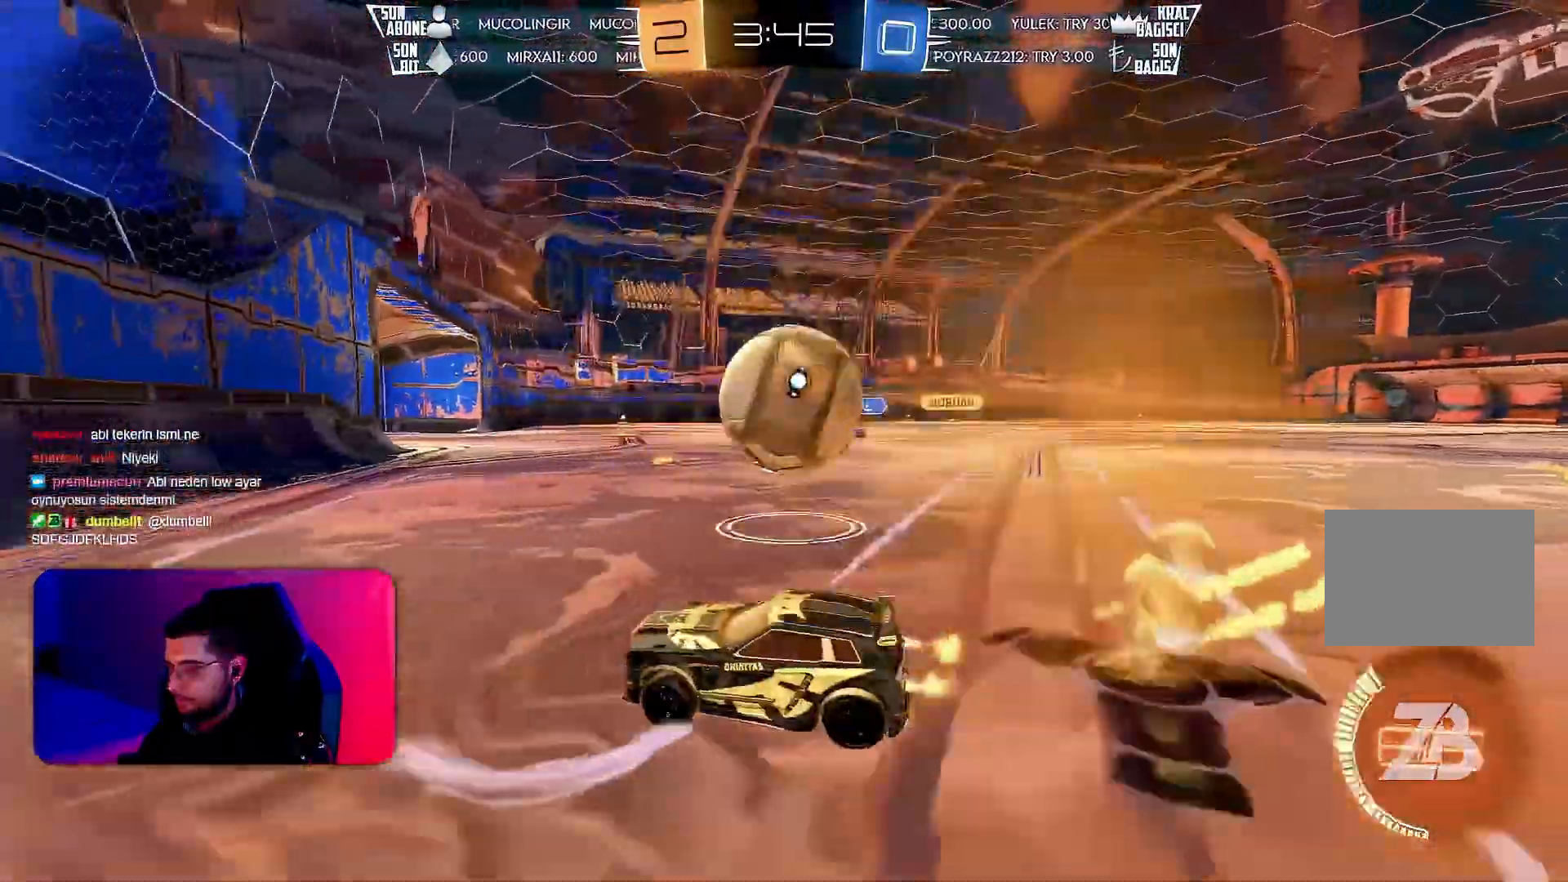
{"buttons": ["CROSS", "R2"], "left_stick": "down", "events": [[450, "left_stick", "down-left"], [467, "CROSS", "down"], [483, "R1", "up"], [500, "left_stick", "down"]]}
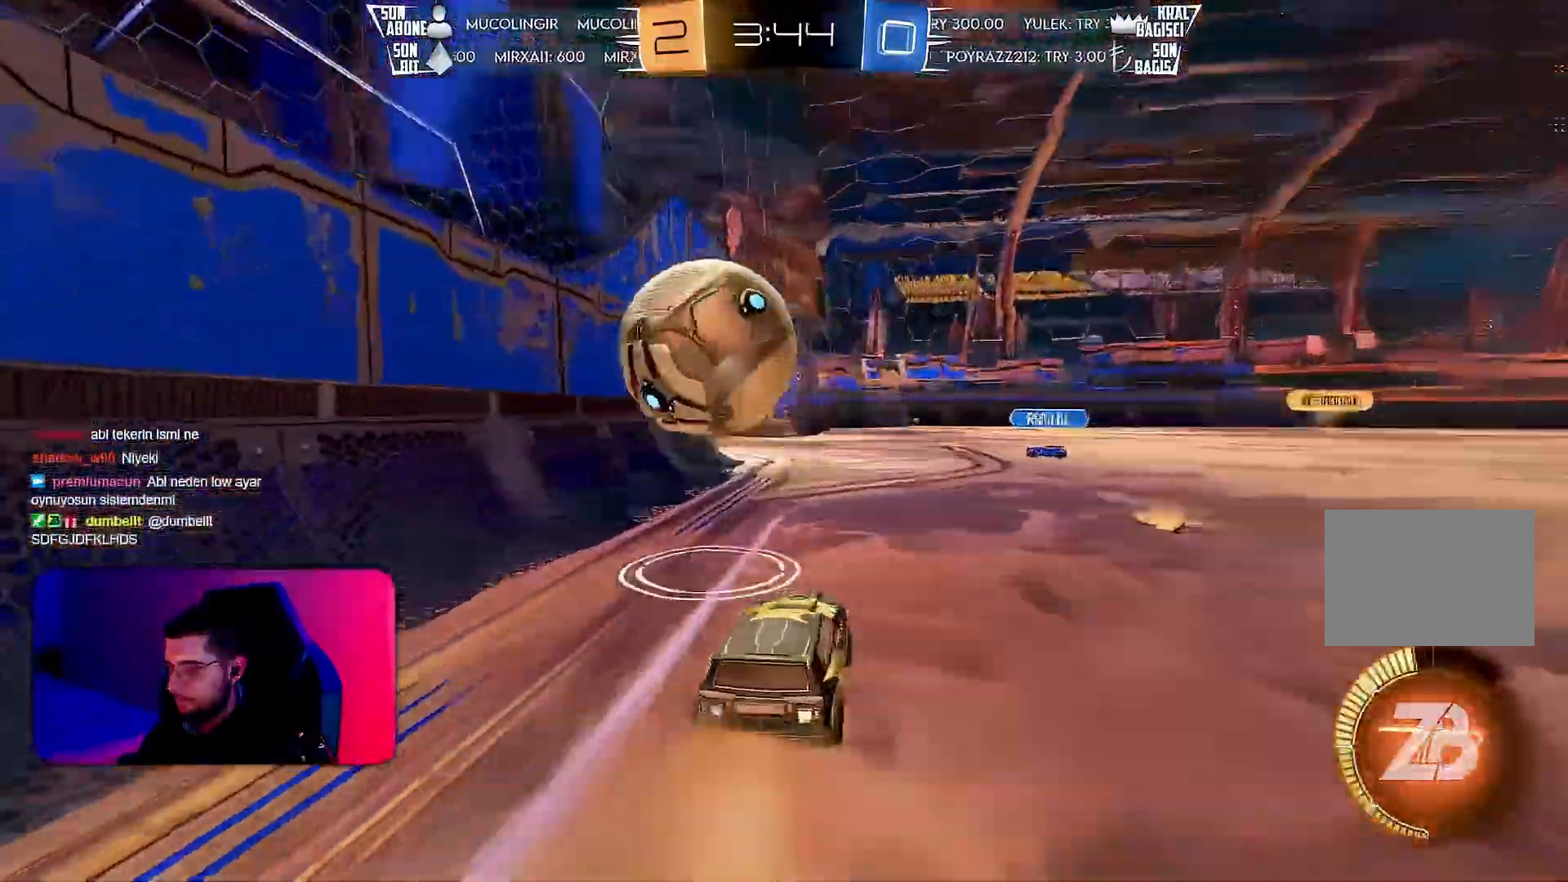
{"buttons": ["R1", "R2"], "left_stick": "down-left", "events": [[33, "R1", "down"], [133, "left_stick", "down-right"], [250, "CROSS", "up"], [250, "left_stick", "up-right"], [333, "TRIANGLE", "down"], [350, "left_stick", "up-left"], [450, "left_stick", "down-left"], [467, "TRIANGLE", "up"]]}
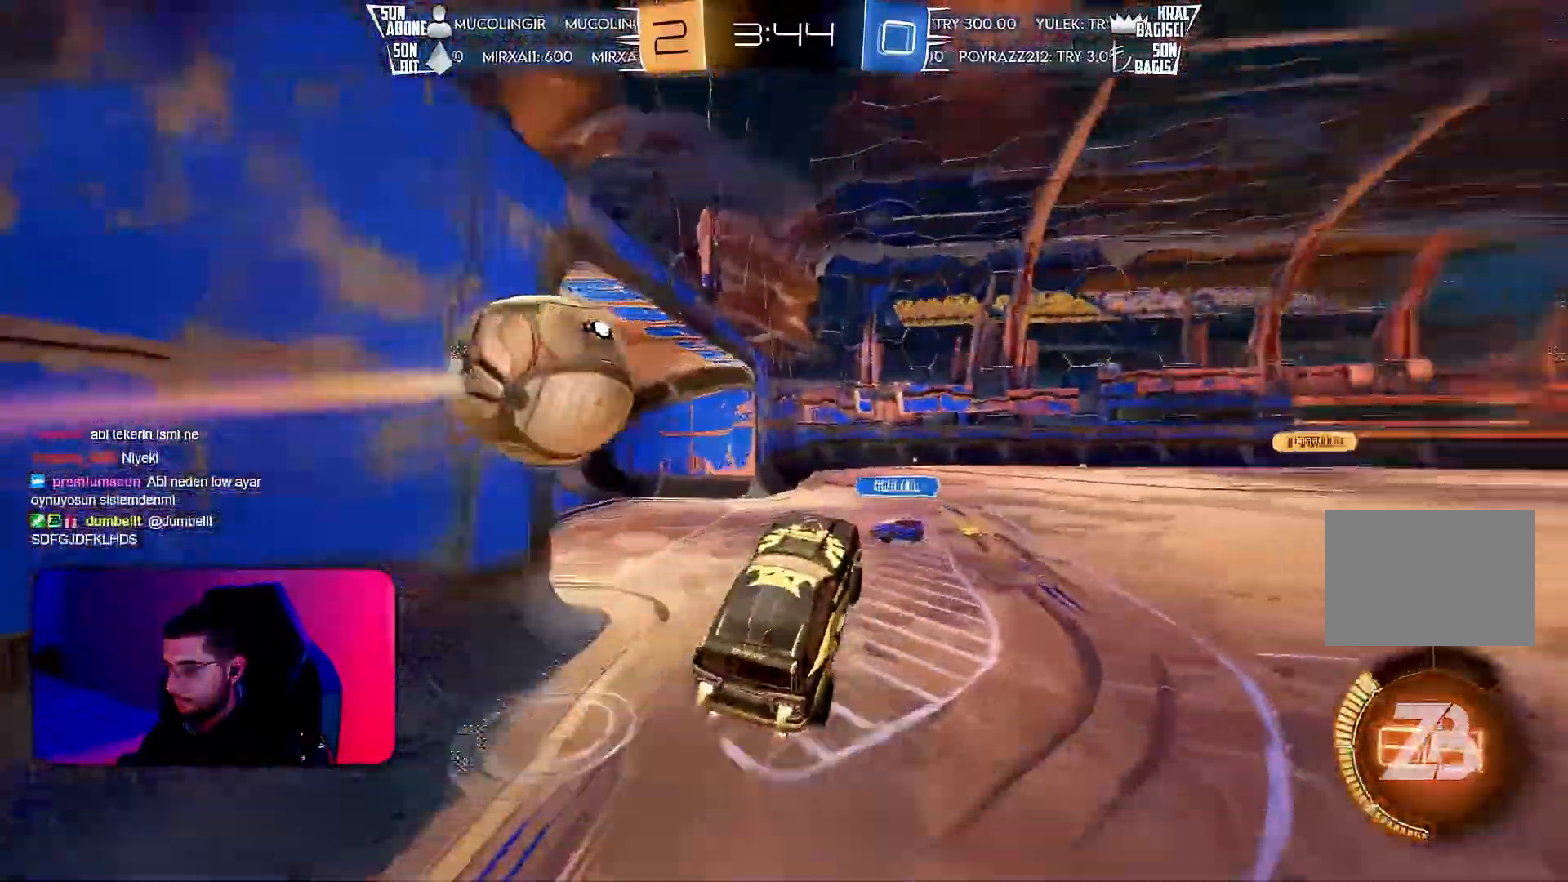
{"buttons": ["L1", "R2"], "left_stick": "left", "events": [[17, "left_stick", "center"], [83, "left_stick", "left"], [183, "CROSS", "down"], [217, "left_stick", "down-left"], [317, "R1", "up"], [333, "CROSS", "up"], [400, "left_stick", "left"], [433, "L1", "down"]]}
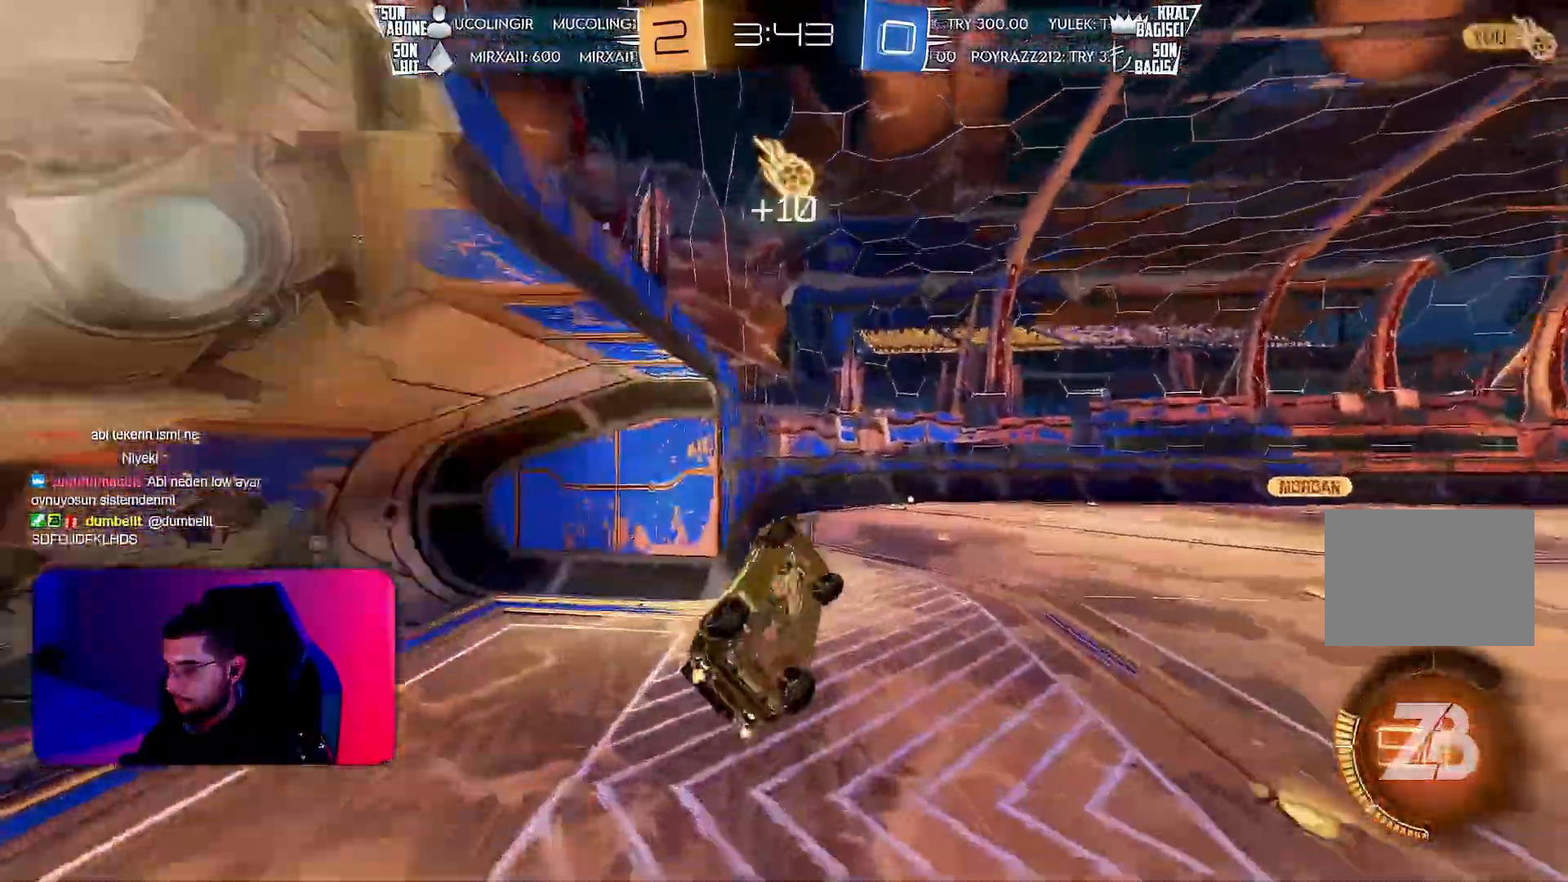
{"buttons": ["R2"], "left_stick": "right", "events": [[167, "left_stick", "down-left"], [200, "TRIANGLE", "down"], [300, "left_stick", "down-right"], [317, "TRIANGLE", "up"], [383, "L1", "up"], [383, "left_stick", "right"]]}
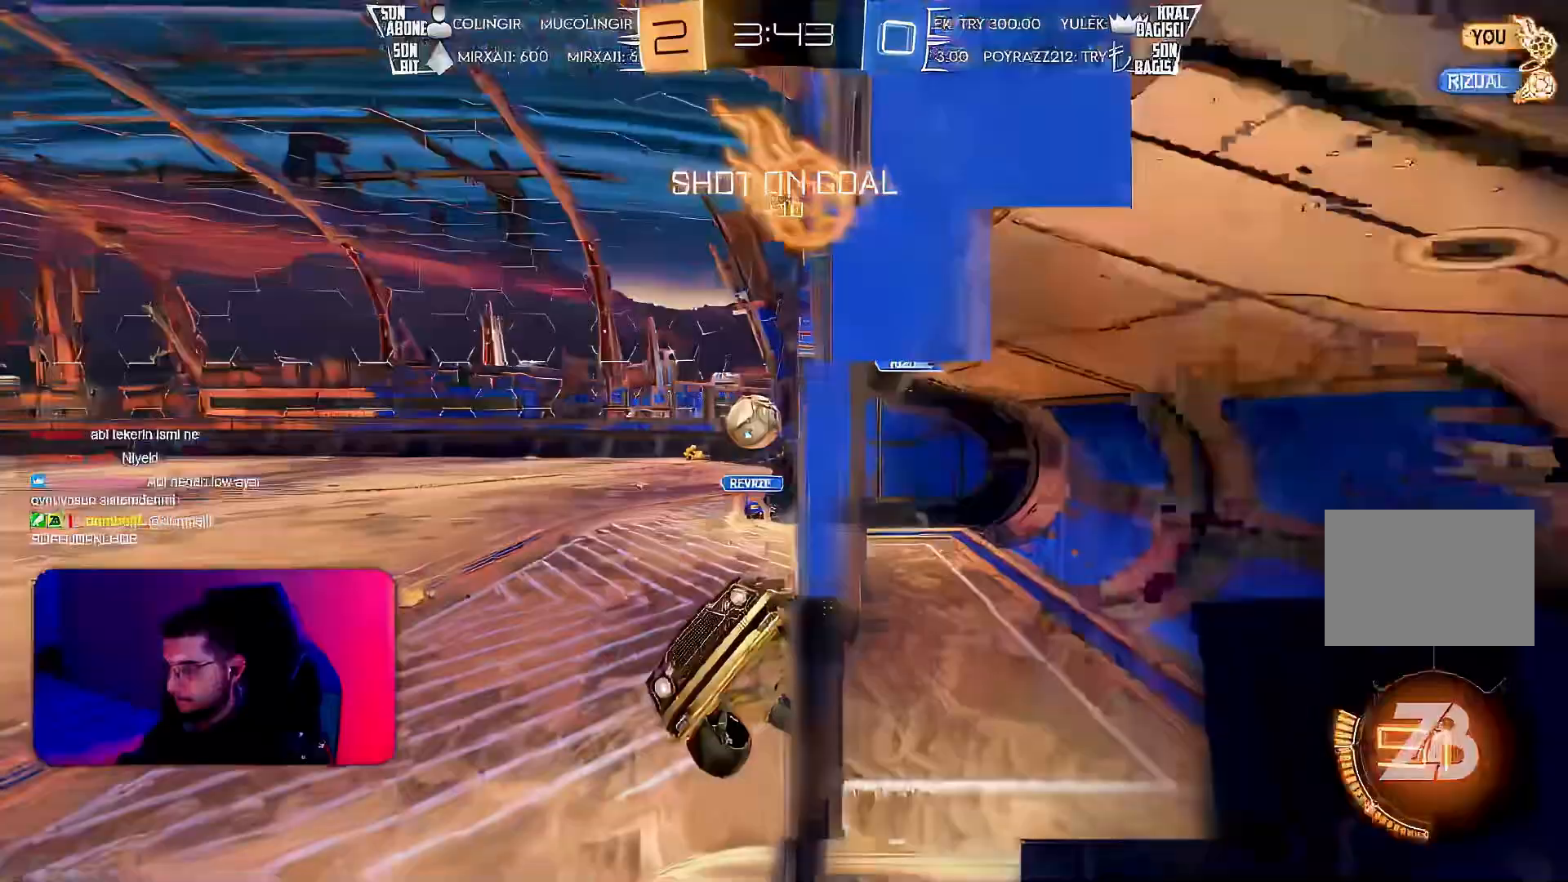
{"buttons": ["R2"], "left_stick": "center", "events": [[383, "CROSS", "down"], [400, "left_stick", "center"], [467, "CROSS", "up"]]}